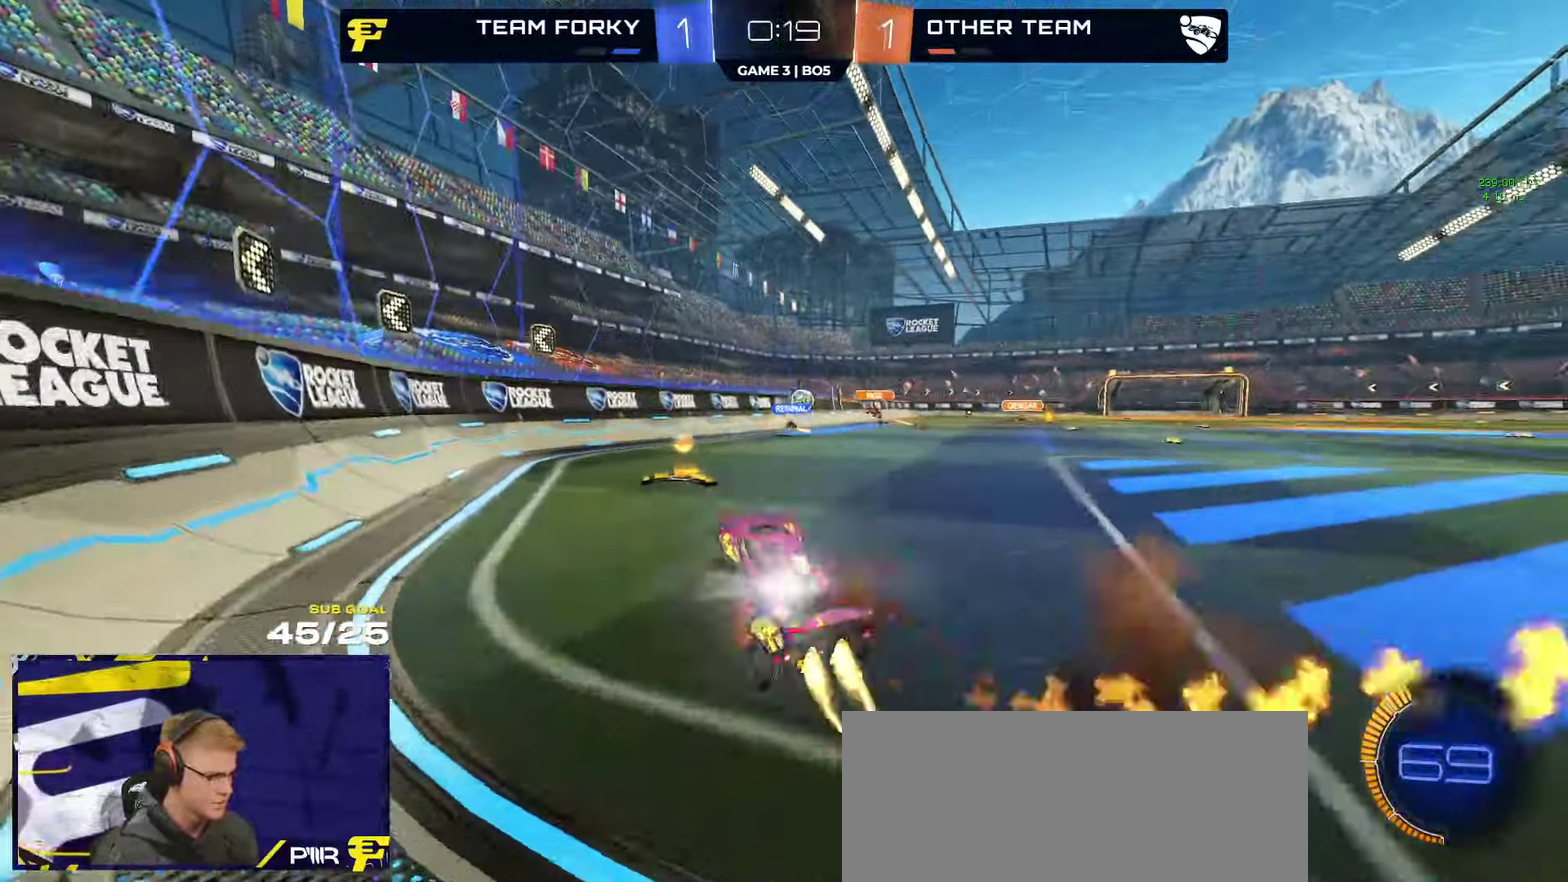
Gameplay with a controller (Xbox layout); each line is a JSON object with the inputs held at the frame after it. "events" lists button and stick changes between this image and that frame as [ms after this image, input, new state], when the widget could be followed in between.
{"buttons": ["R2"], "left_stick": "right", "right_stick": "center", "events": [[183, "R2", "down"], [250, "R1", "up"], [350, "left_stick", "center"], [467, "left_stick", "right"]]}
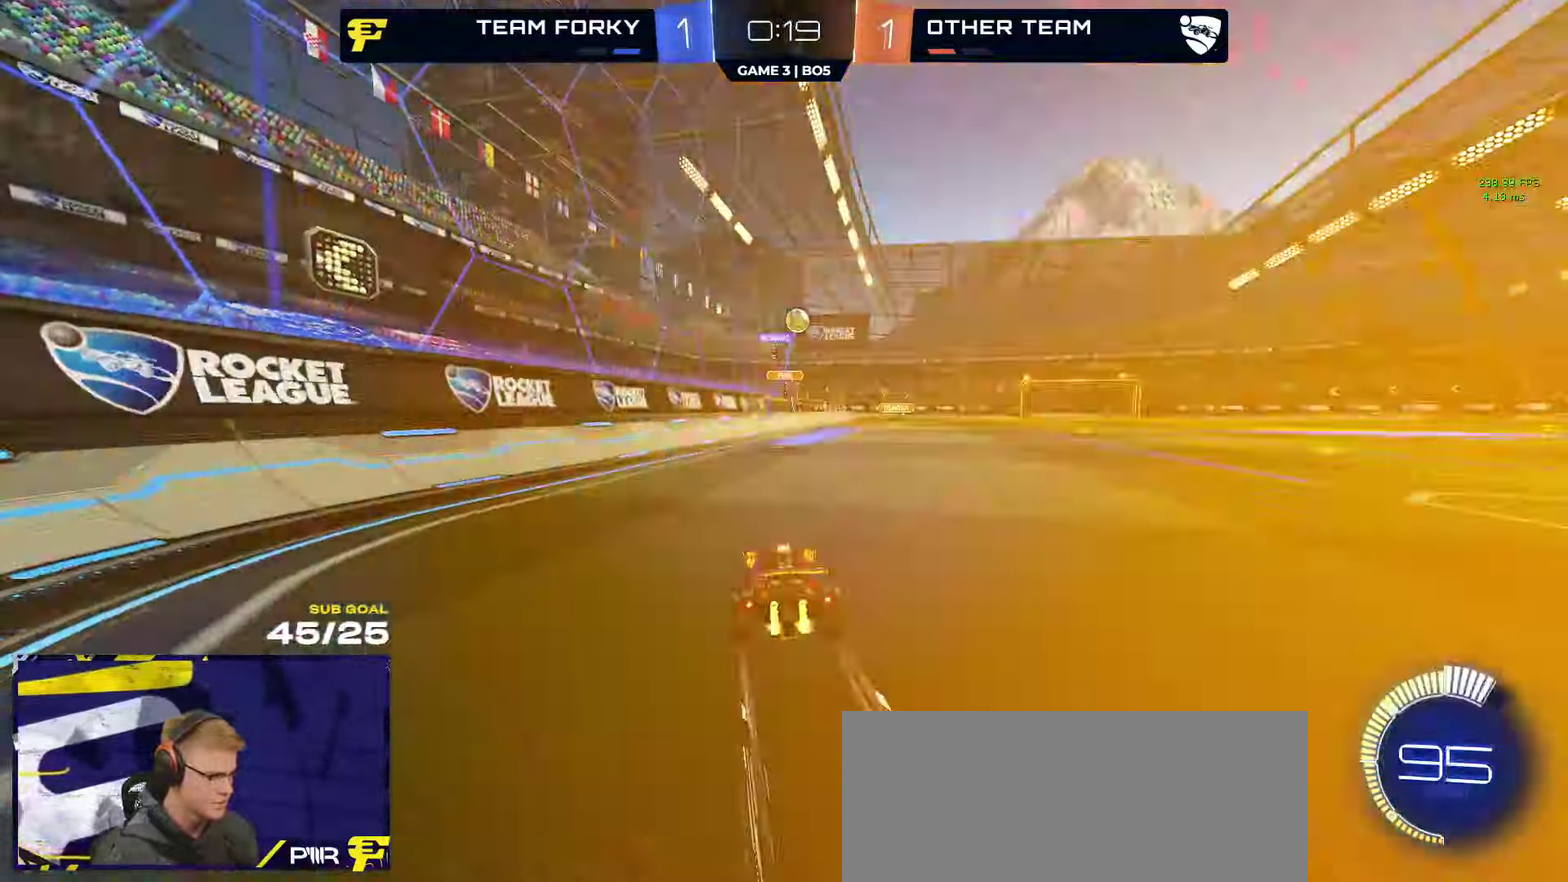
{"buttons": ["R2"], "left_stick": "center", "right_stick": "center", "events": [[183, "left_stick", "center"], [367, "R2", "up"], [500, "R2", "down"]]}
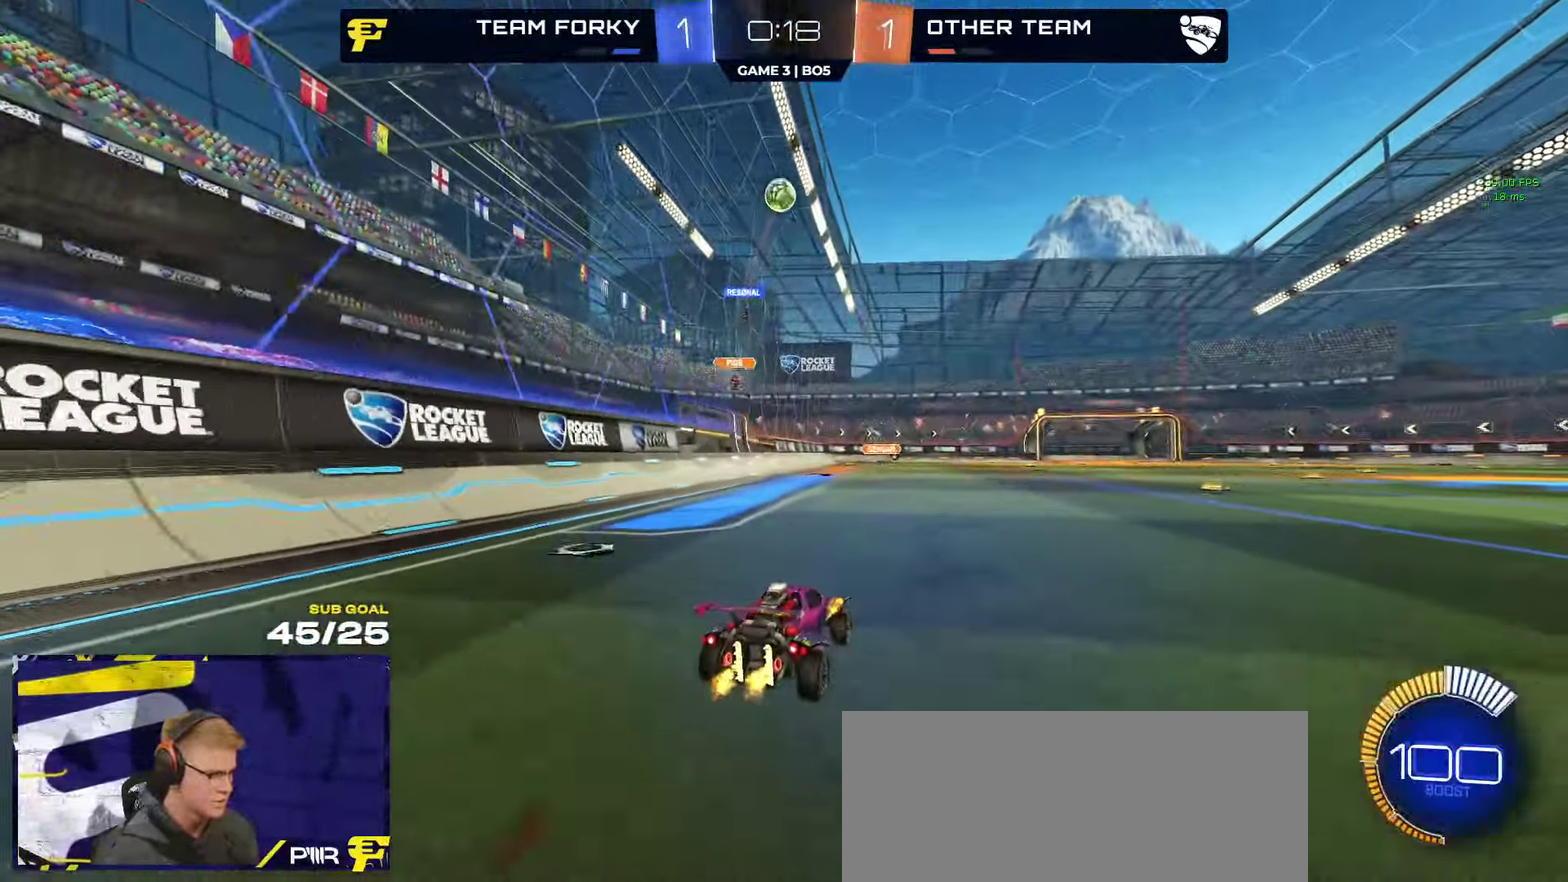
{"buttons": [], "left_stick": "center", "right_stick": "center", "events": [[384, "R2", "up"]]}
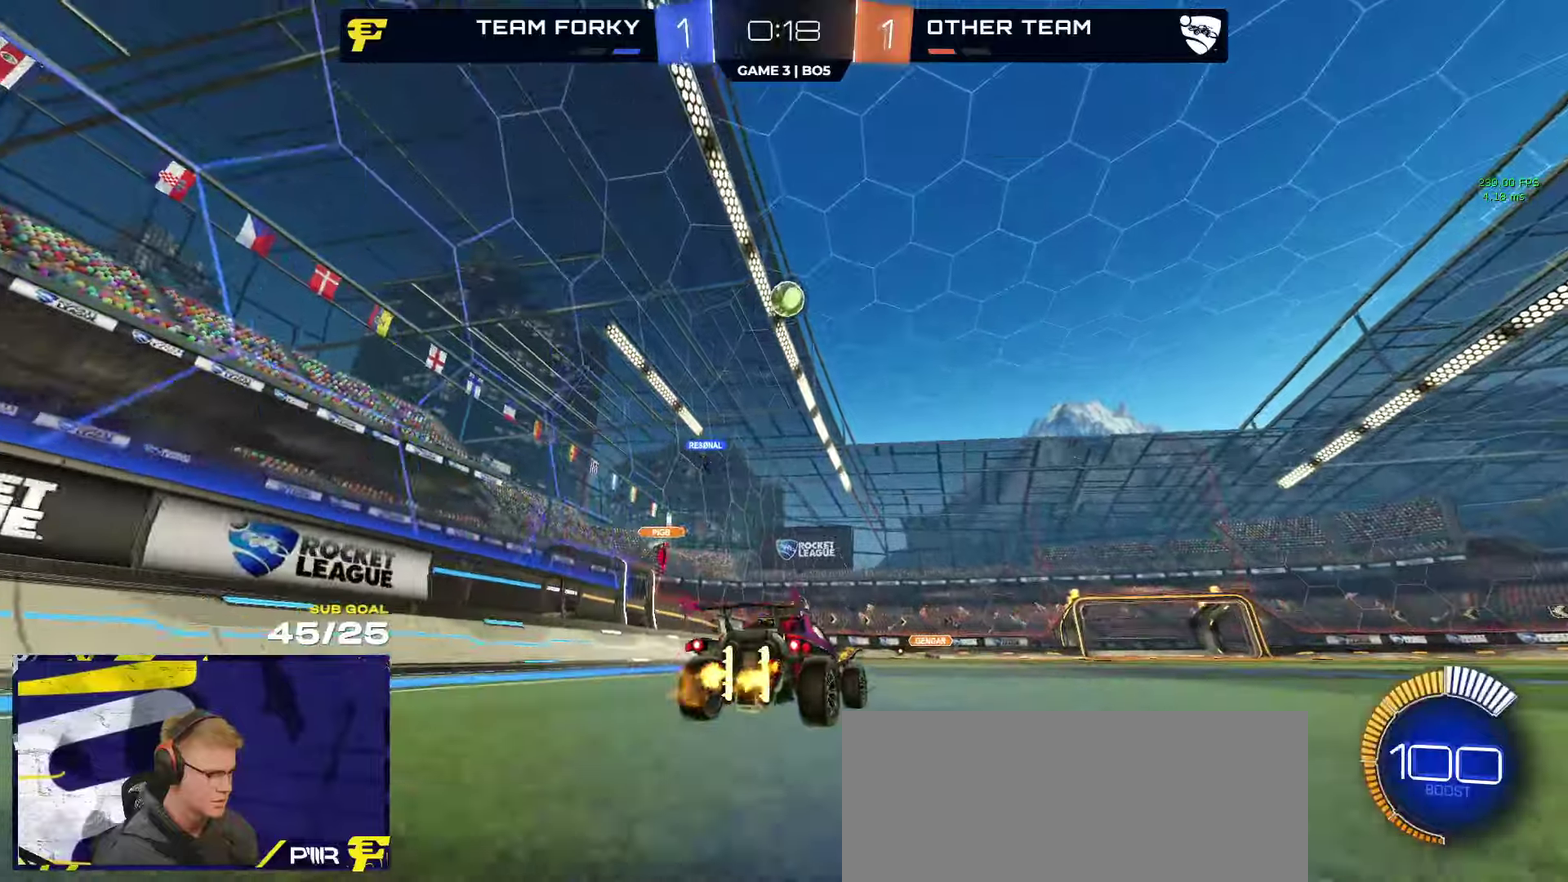
{"buttons": ["R1", "L3"], "left_stick": "down", "right_stick": "center"}
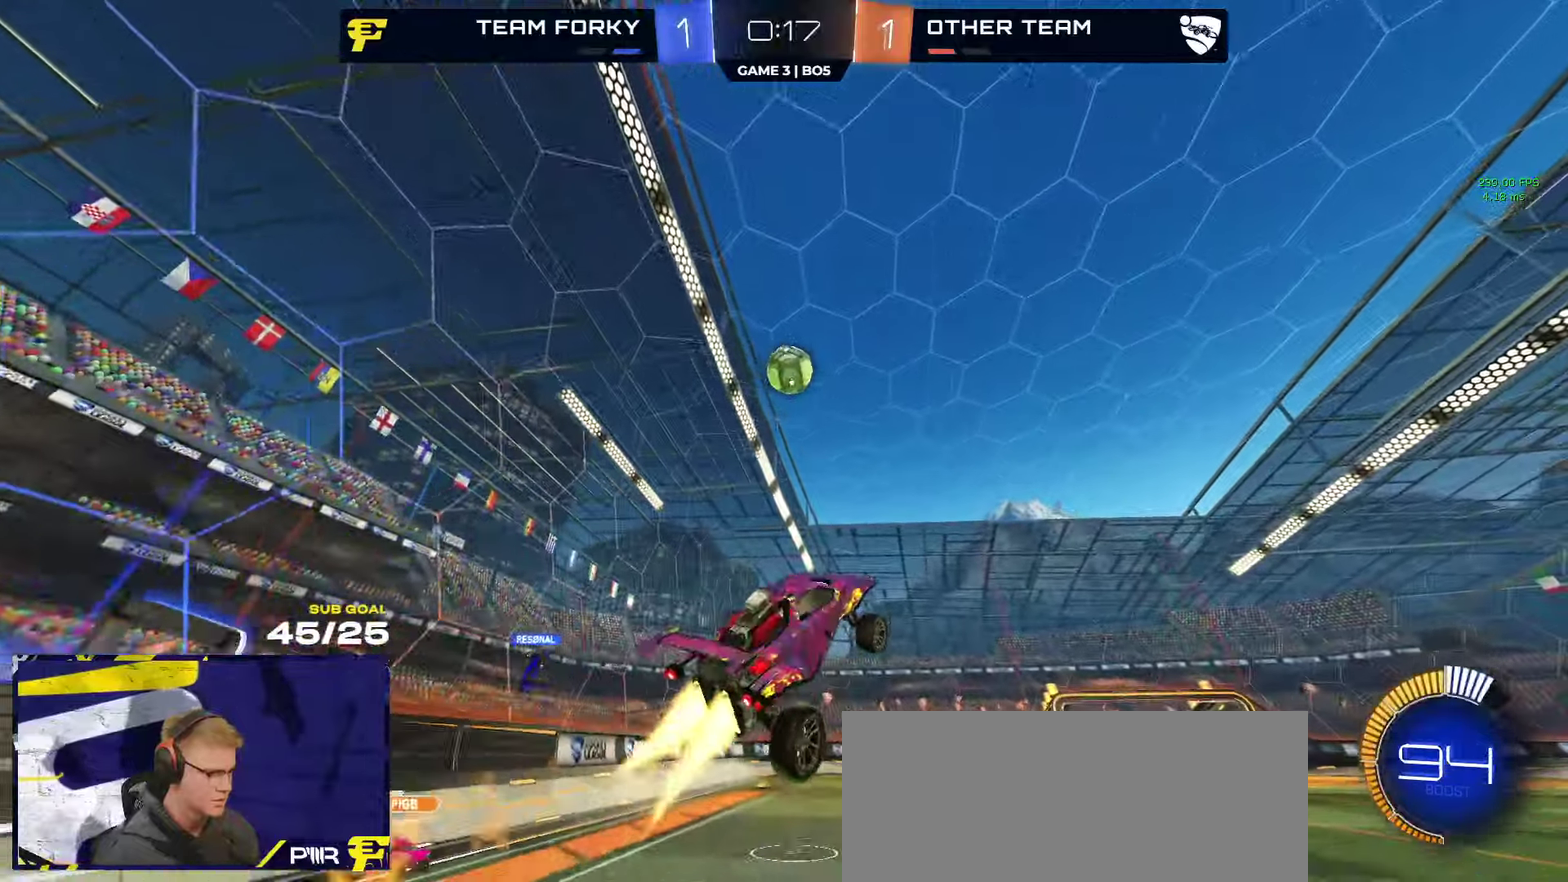
{"buttons": ["R1", "L3"], "left_stick": "right", "right_stick": "center", "events": [[50, "Y", "down"], [84, "left_stick", "left"], [150, "Y", "up"], [184, "left_stick", "up-left"], [334, "left_stick", "up-right"], [484, "left_stick", "right"]]}
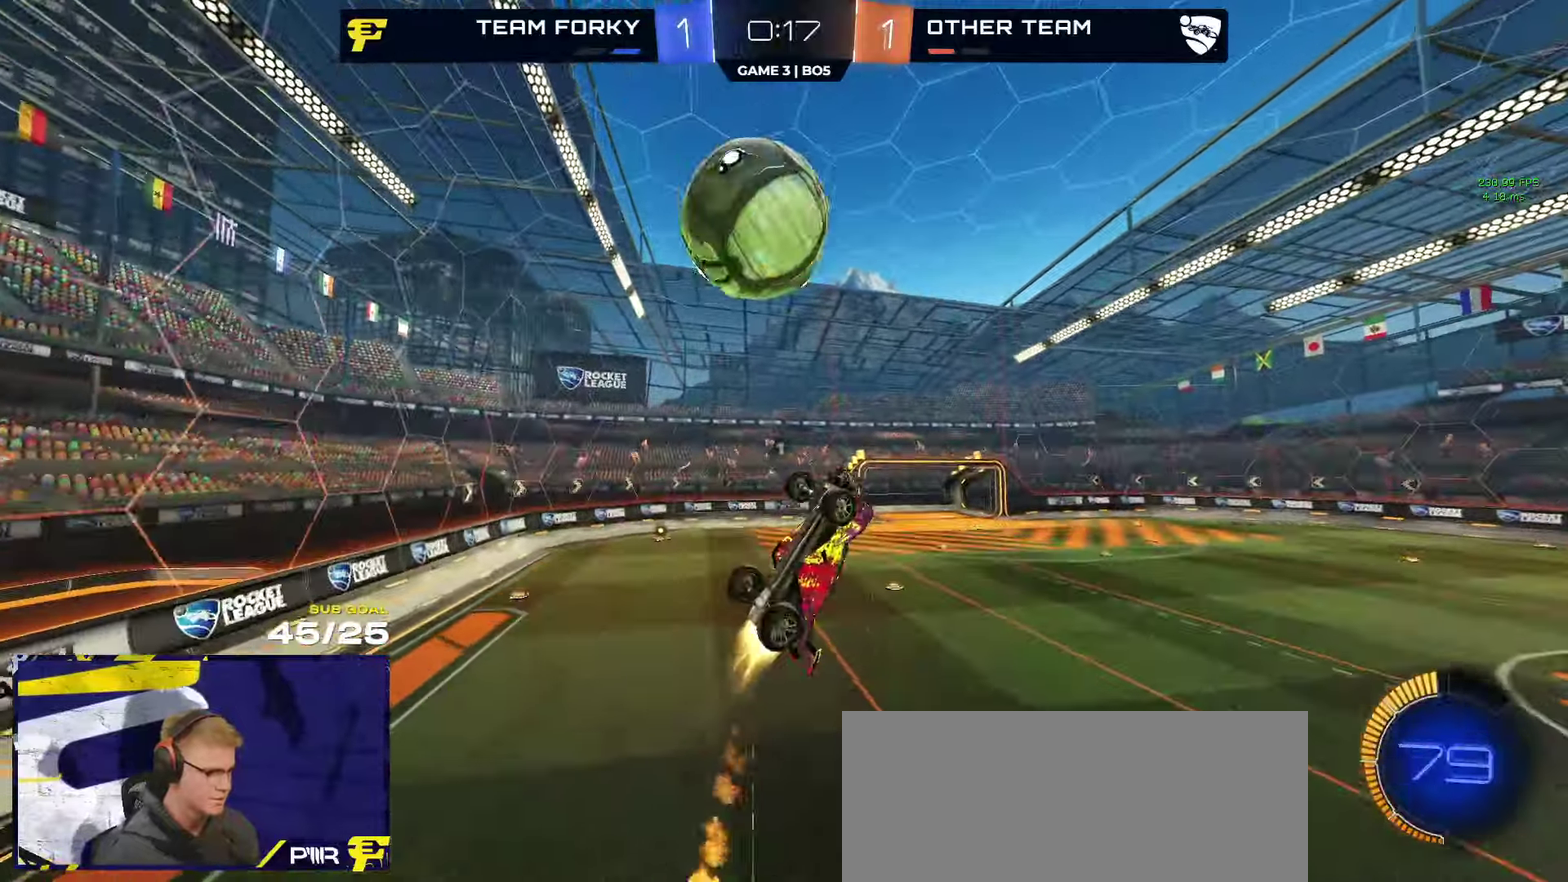
{"buttons": ["L3"], "left_stick": "up-right", "right_stick": "center", "events": [[150, "left_stick", "up-right"], [400, "left_stick", "right"], [484, "R1", "up"], [500, "left_stick", "up-right"]]}
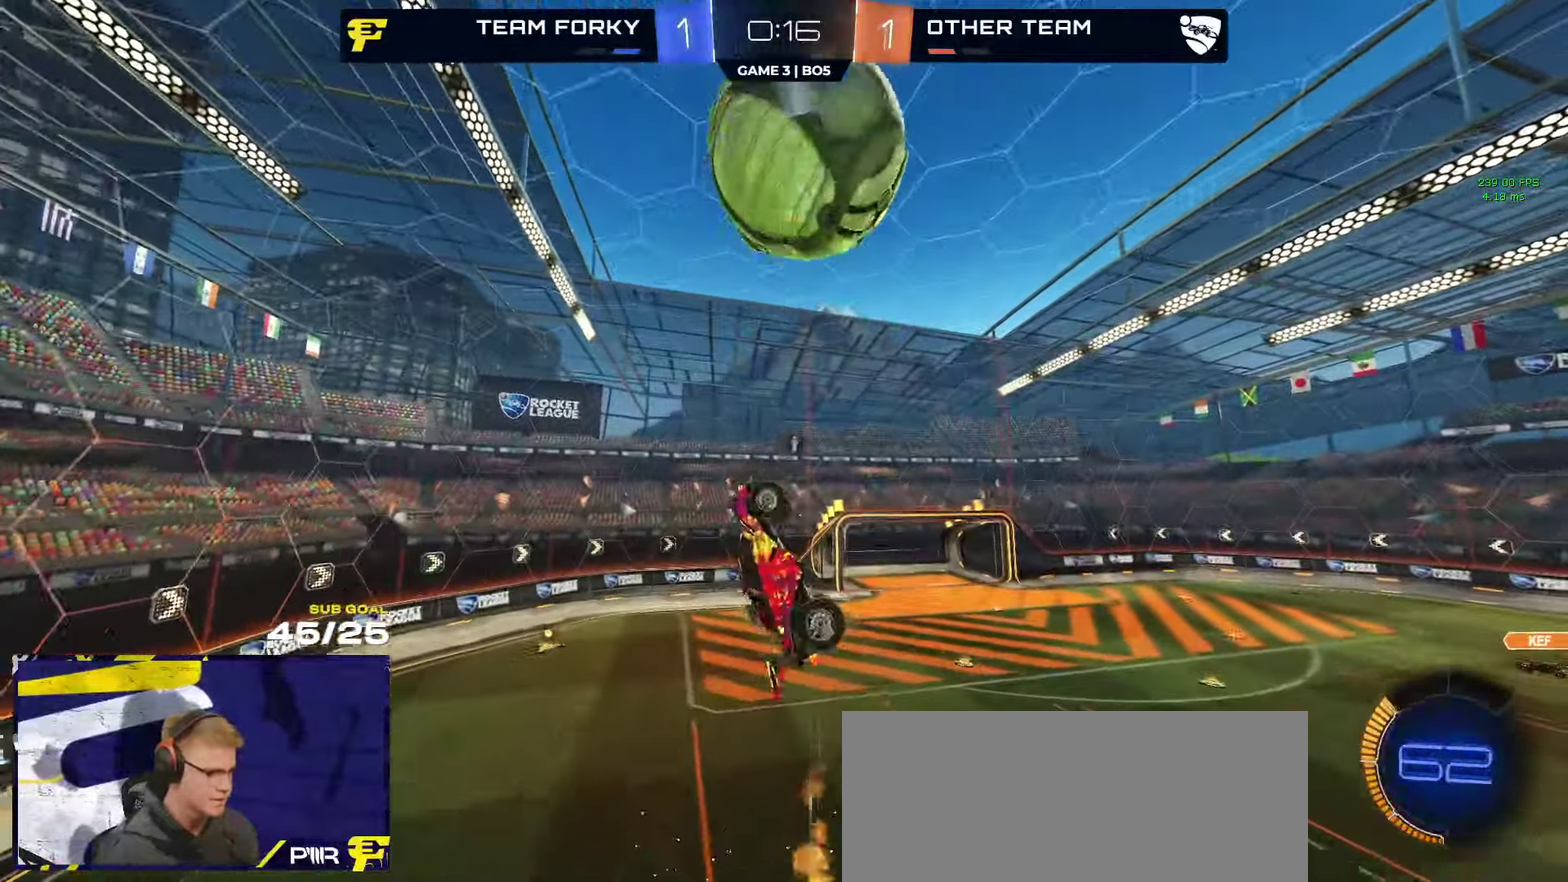
{"buttons": ["R1", "L3"], "left_stick": "up-left", "right_stick": "center", "events": [[100, "R1", "down"], [234, "left_stick", "down"], [284, "left_stick", "down-left"], [334, "left_stick", "up-left"]]}
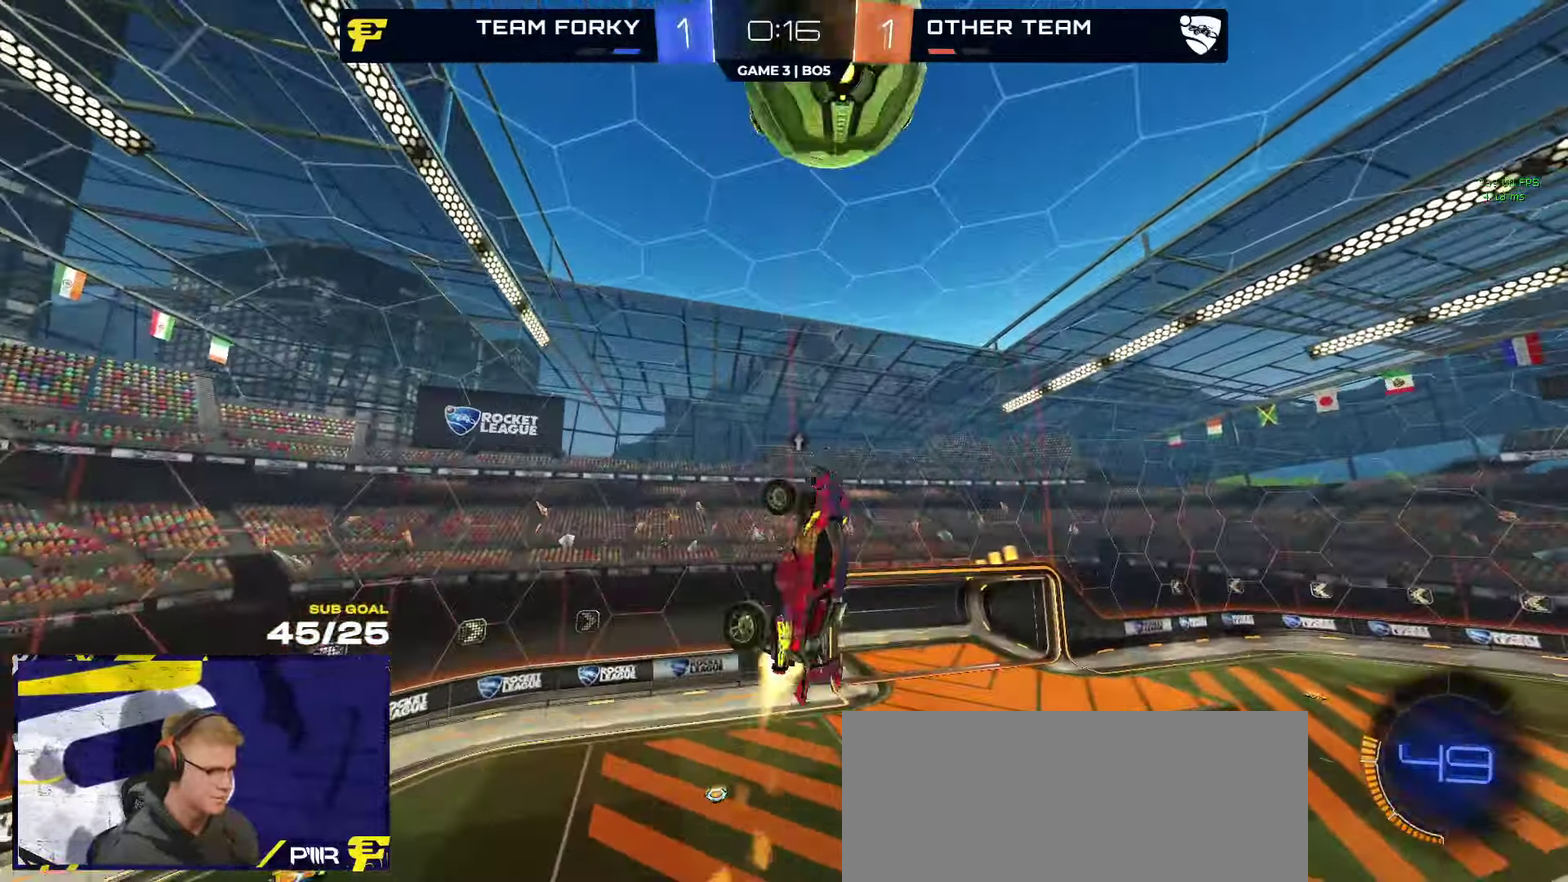
{"buttons": ["R1", "L3"], "left_stick": "up", "right_stick": "center", "events": [[100, "left_stick", "down-right"], [184, "left_stick", "down"], [234, "left_stick", "down-left"], [317, "left_stick", "up-left"], [450, "left_stick", "up"]]}
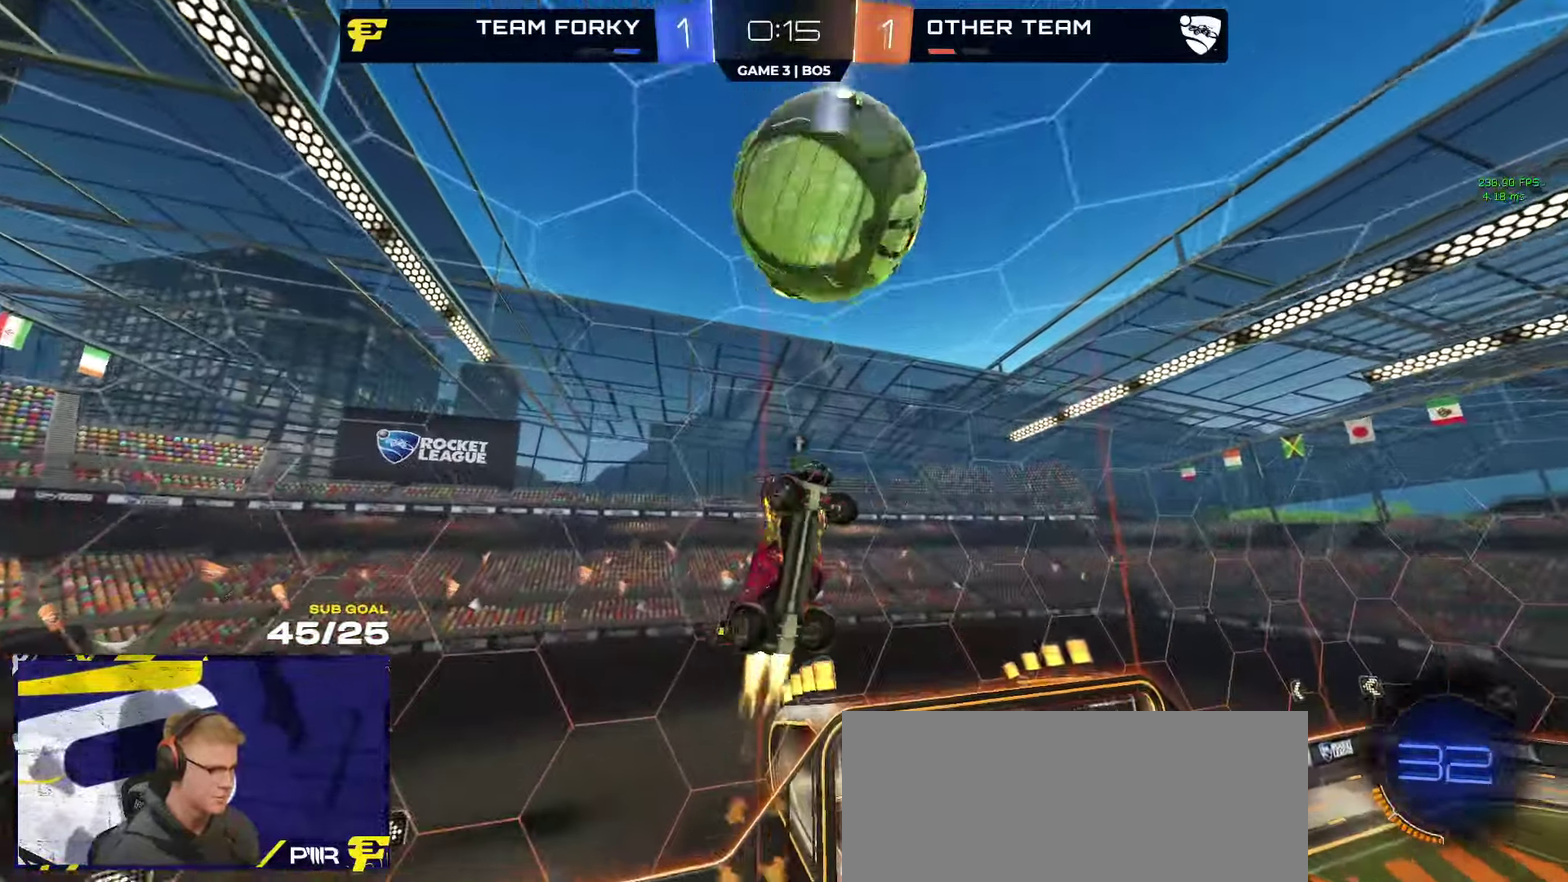
{"buttons": ["L3"], "left_stick": "right", "right_stick": "center", "events": [[34, "left_stick", "up-right"], [184, "left_stick", "up"], [200, "R1", "up"], [384, "left_stick", "down-right"], [434, "left_stick", "right"]]}
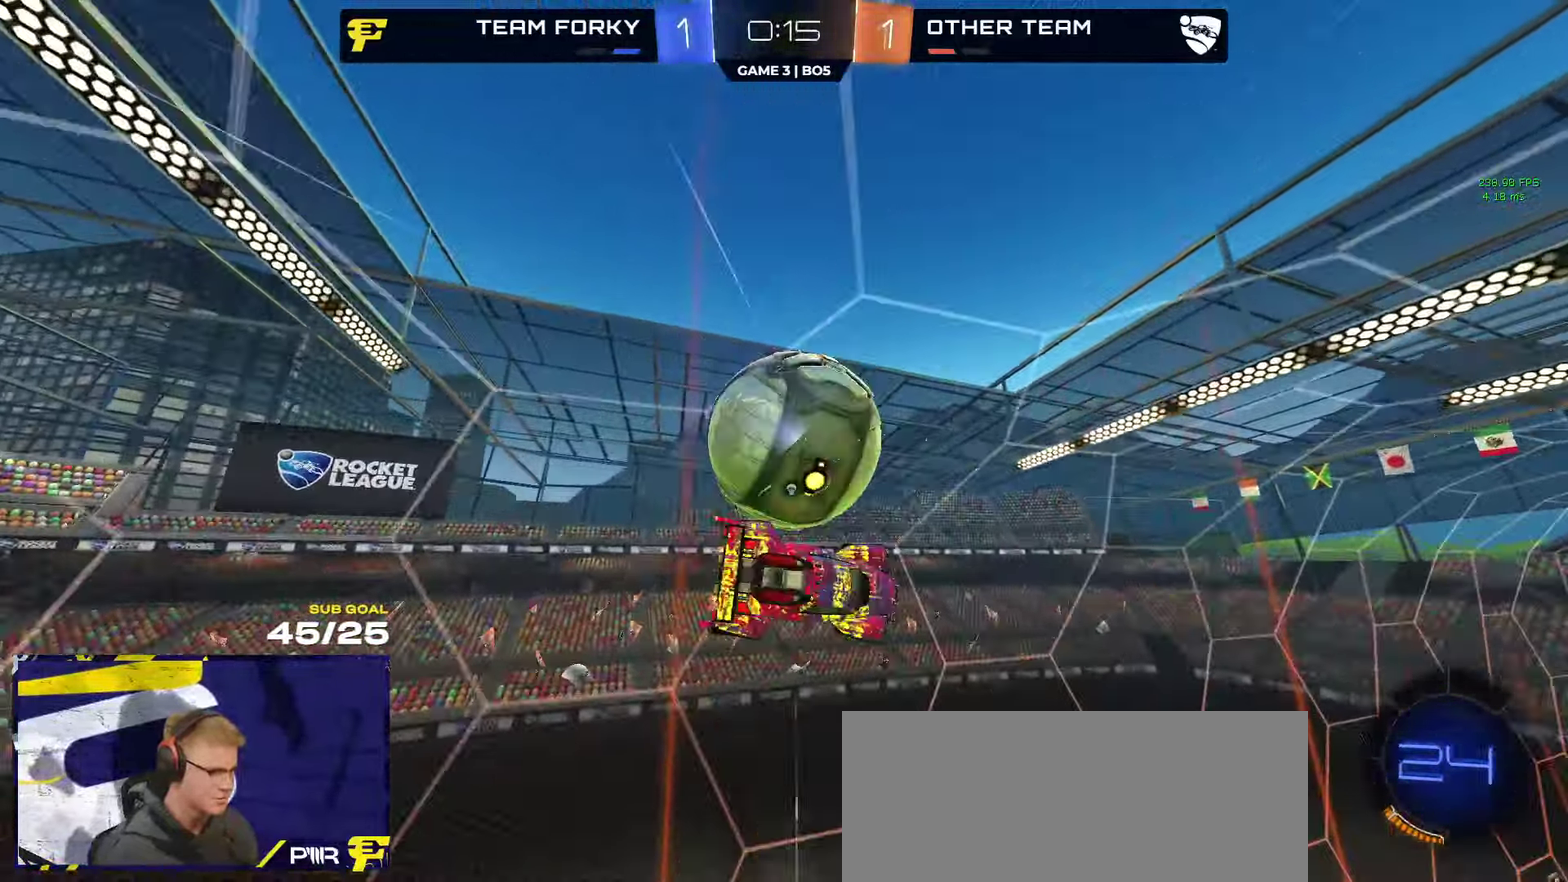
{"buttons": ["R2"], "left_stick": "center", "right_stick": "center"}
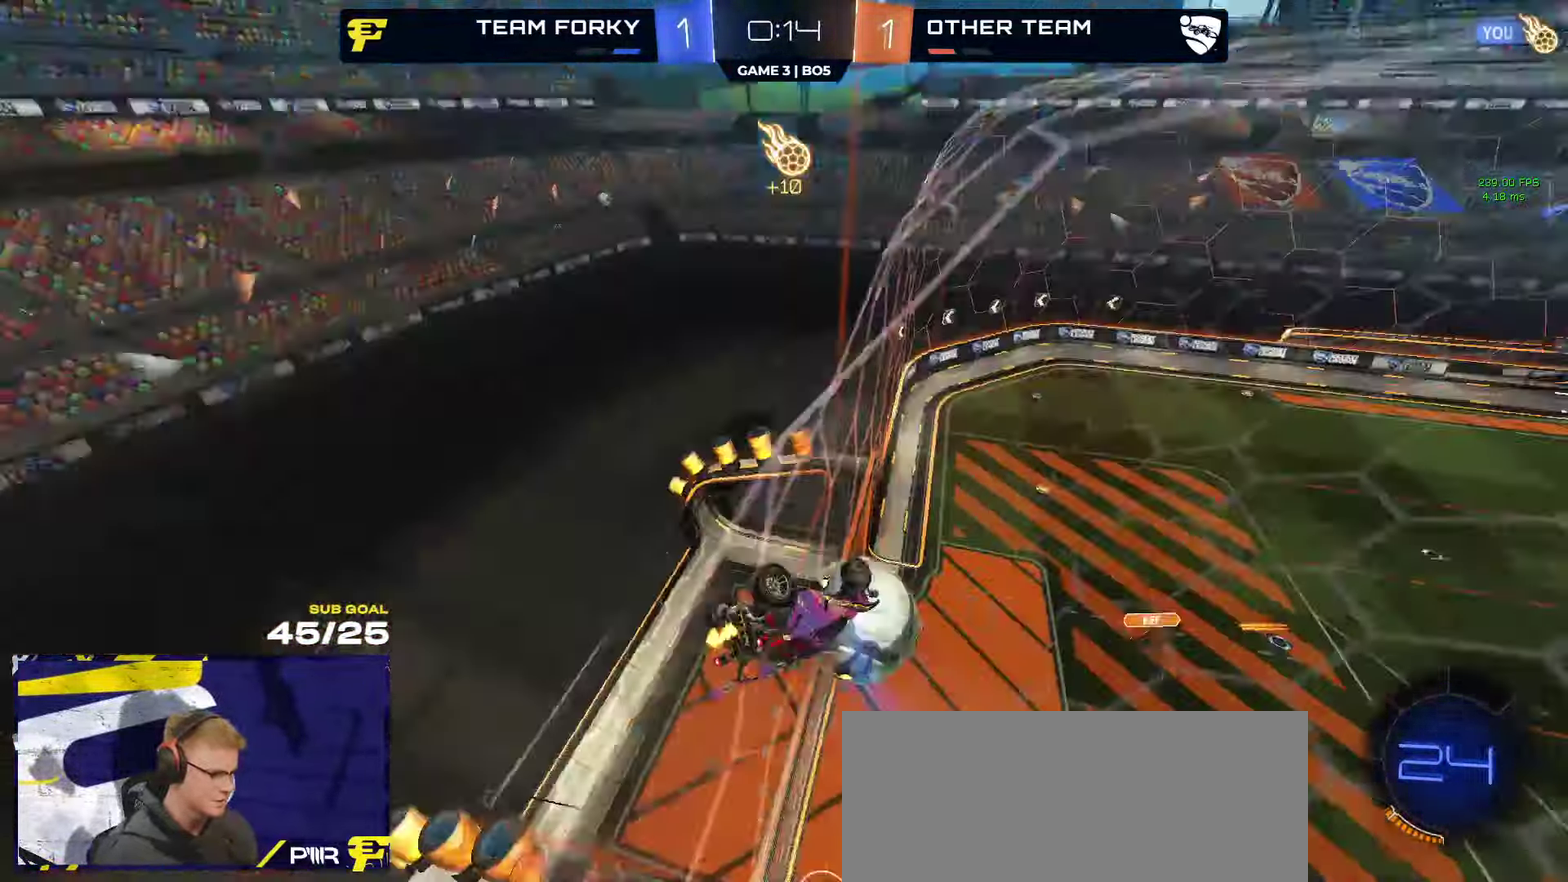
{"buttons": ["R2"], "left_stick": "center", "right_stick": "center", "events": [[250, "left_stick", "down-left"], [300, "left_stick", "center"], [384, "left_stick", "right"], [434, "left_stick", "center"]]}
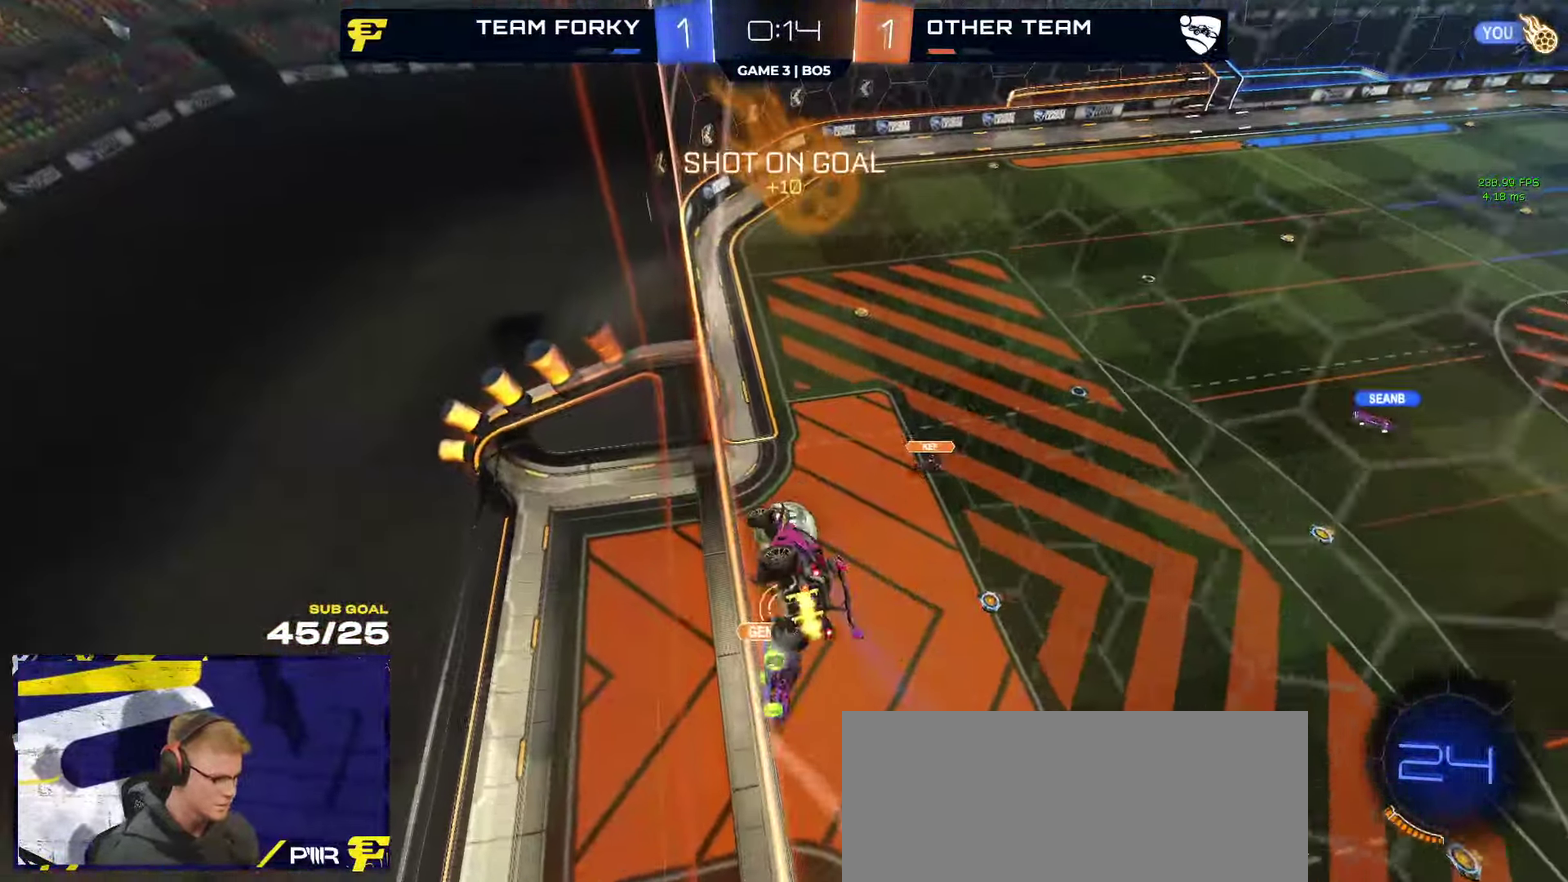
{"buttons": ["R2"], "left_stick": "center", "right_stick": "center", "events": [[184, "left_stick", "left"], [267, "left_stick", "center"]]}
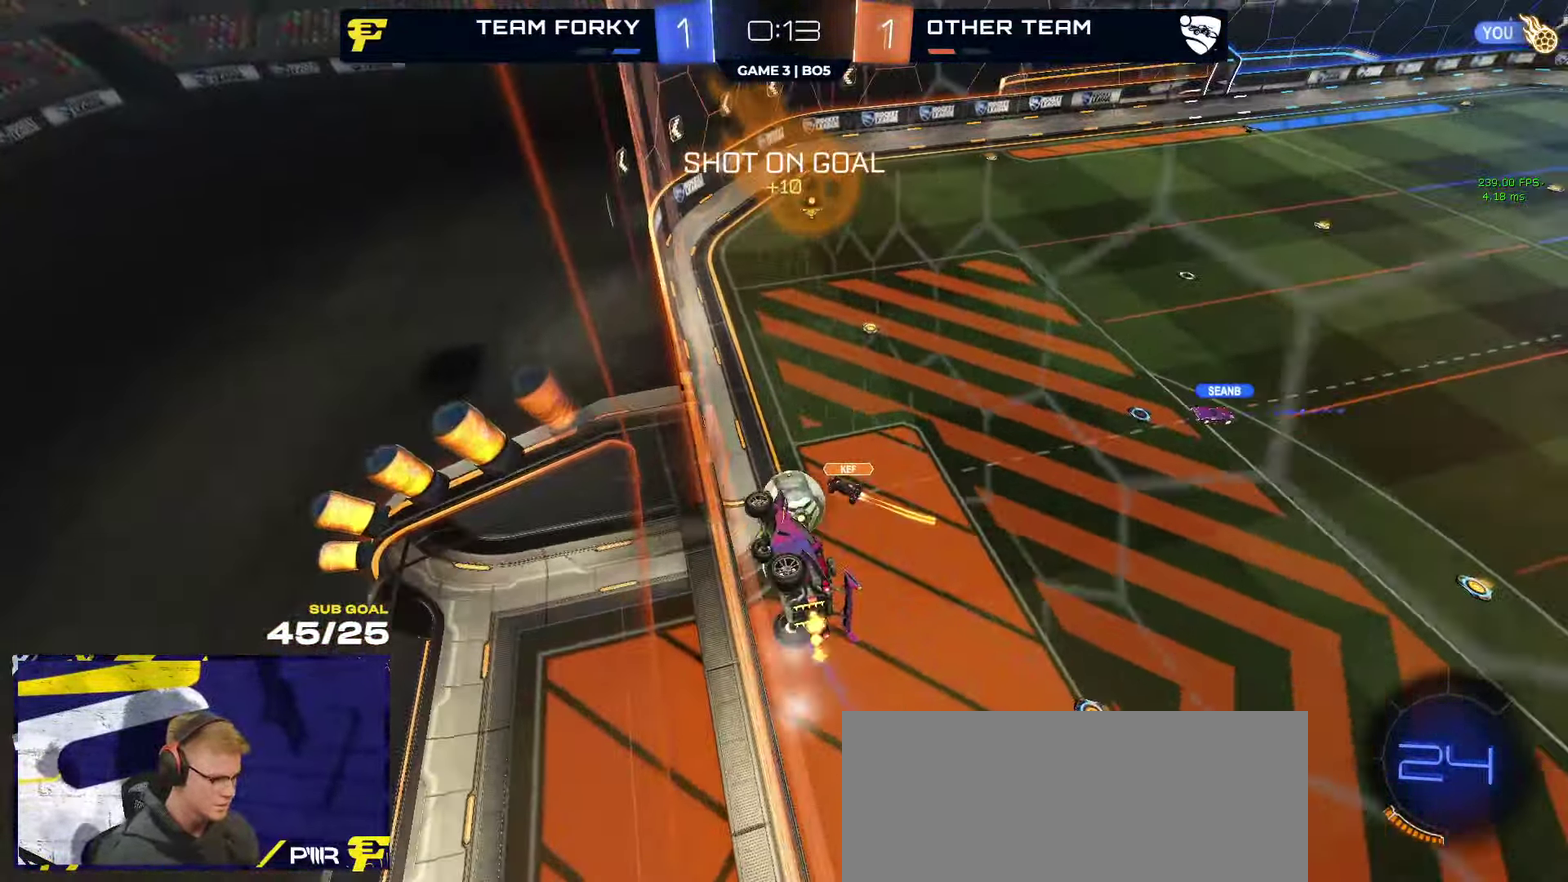
{"buttons": ["R2"], "left_stick": "center", "right_stick": "center"}
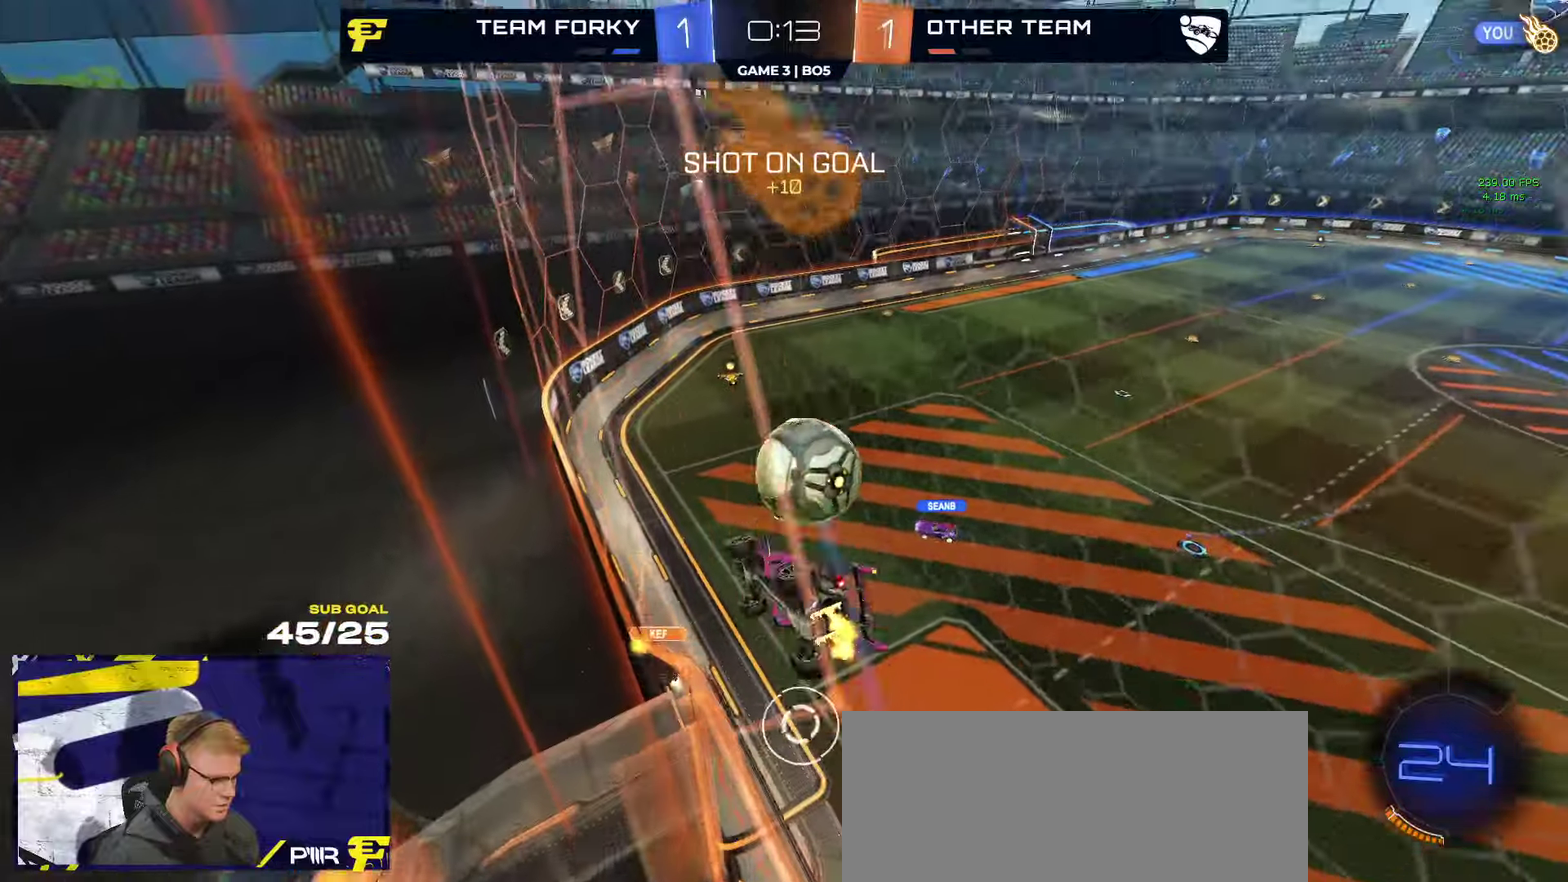
{"buttons": ["R2", "L3"], "left_stick": "right", "right_stick": "center"}
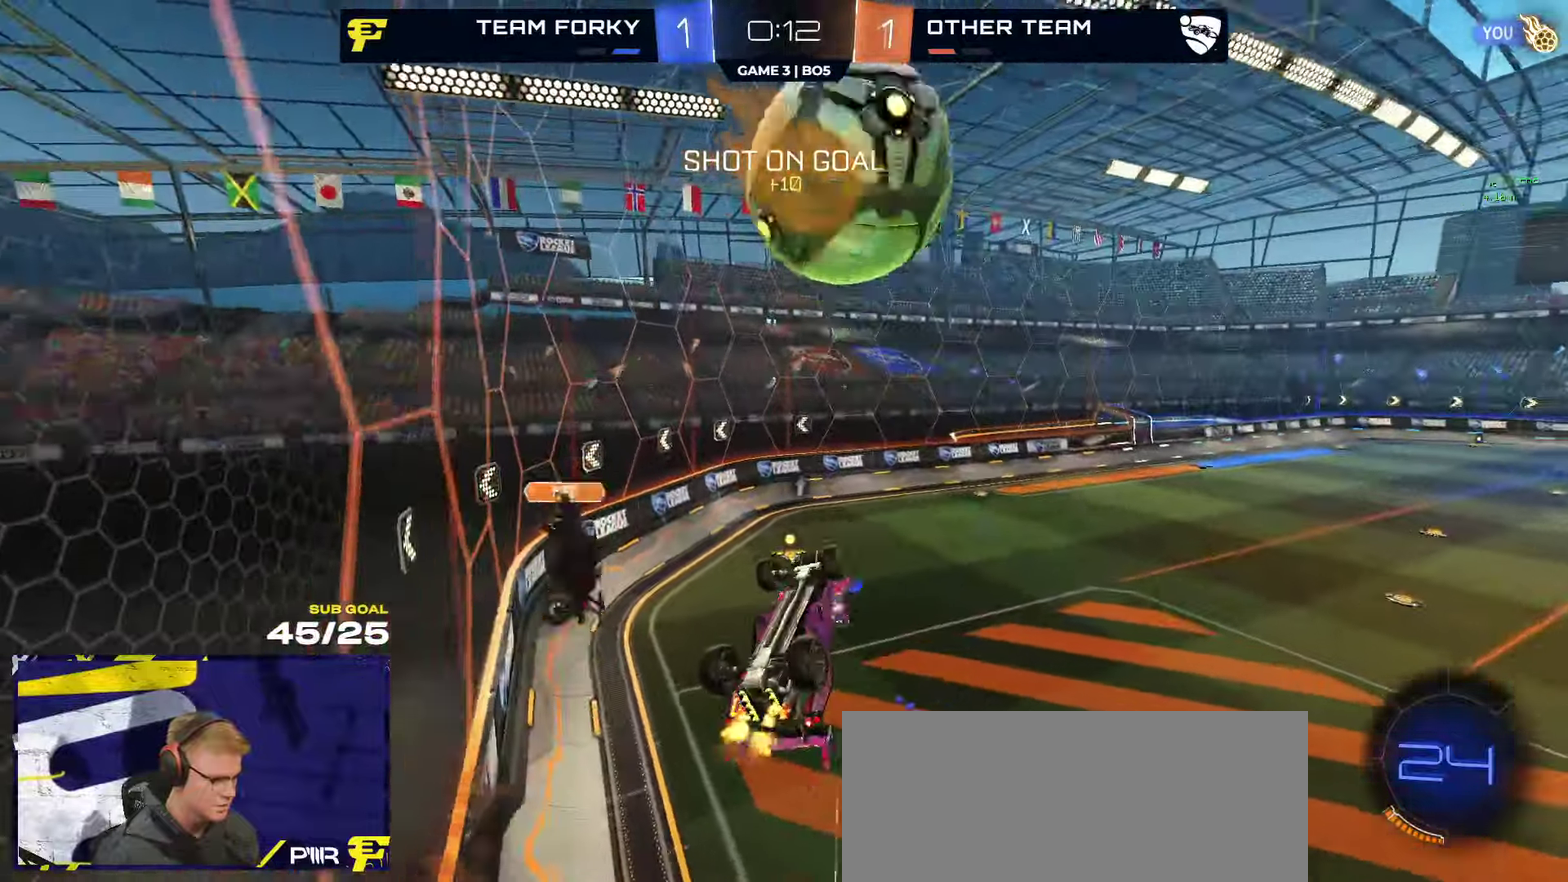
{"buttons": ["L1", "R1", "R2"], "left_stick": "up-right", "right_stick": "center"}
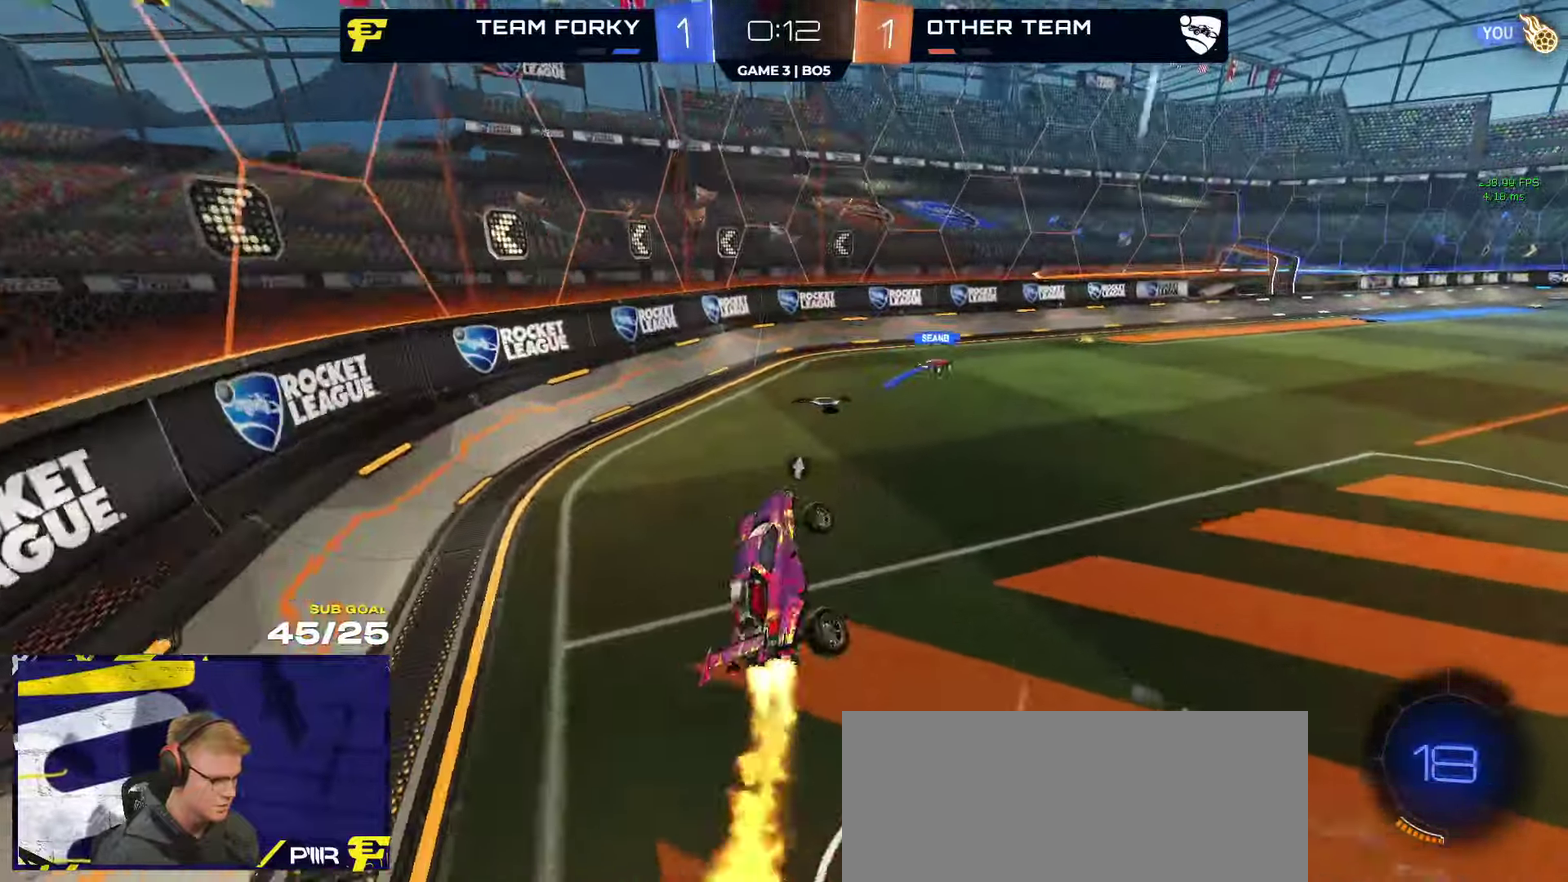
{"buttons": ["R2"], "left_stick": "center", "right_stick": "center", "events": [[33, "A", "down"], [33, "R2", "up"], [66, "L1", "up"], [133, "A", "up"], [300, "R2", "down"], [400, "R1", "up"], [416, "left_stick", "center"]]}
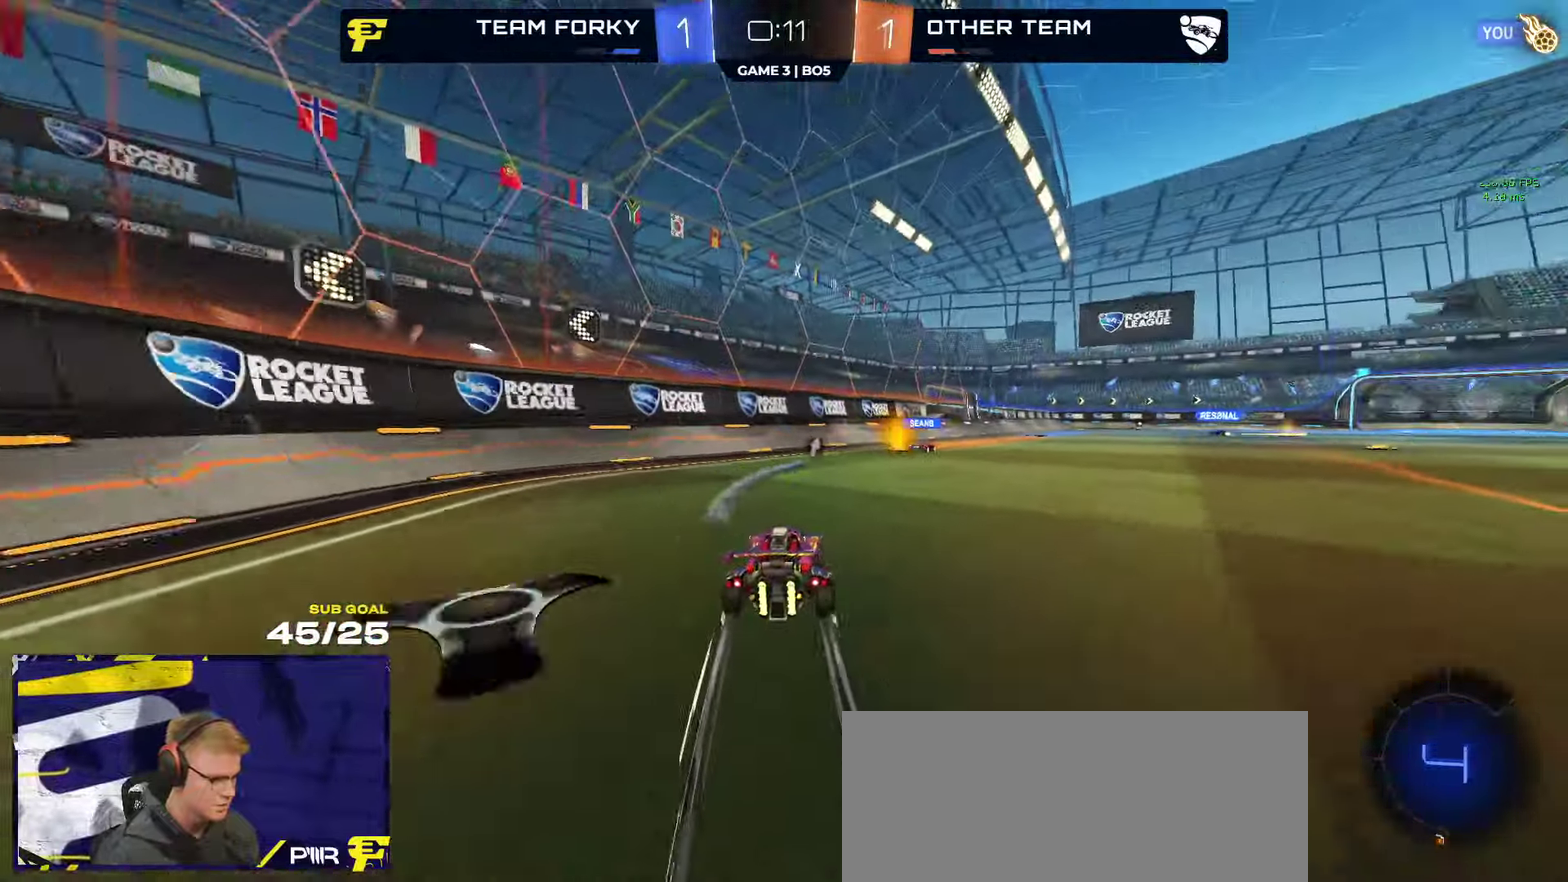
{"buttons": ["A", "R2"], "left_stick": "center", "right_stick": "center", "events": [[116, "left_stick", "up-right"], [233, "left_stick", "center"], [483, "A", "down"]]}
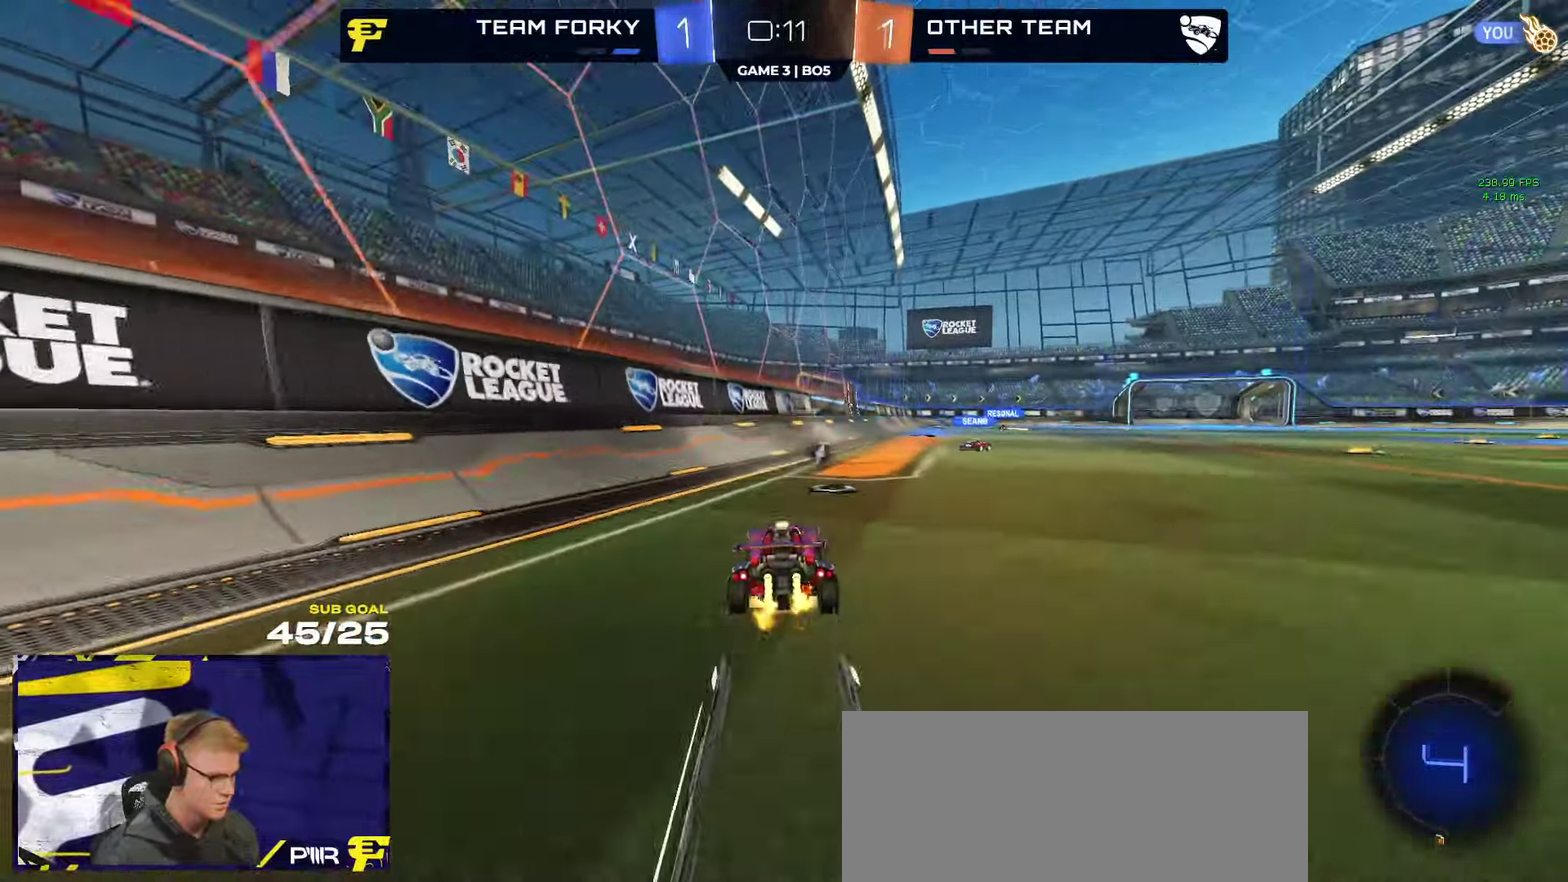
{"buttons": ["R2", "L3"], "left_stick": "down-right", "right_stick": "center"}
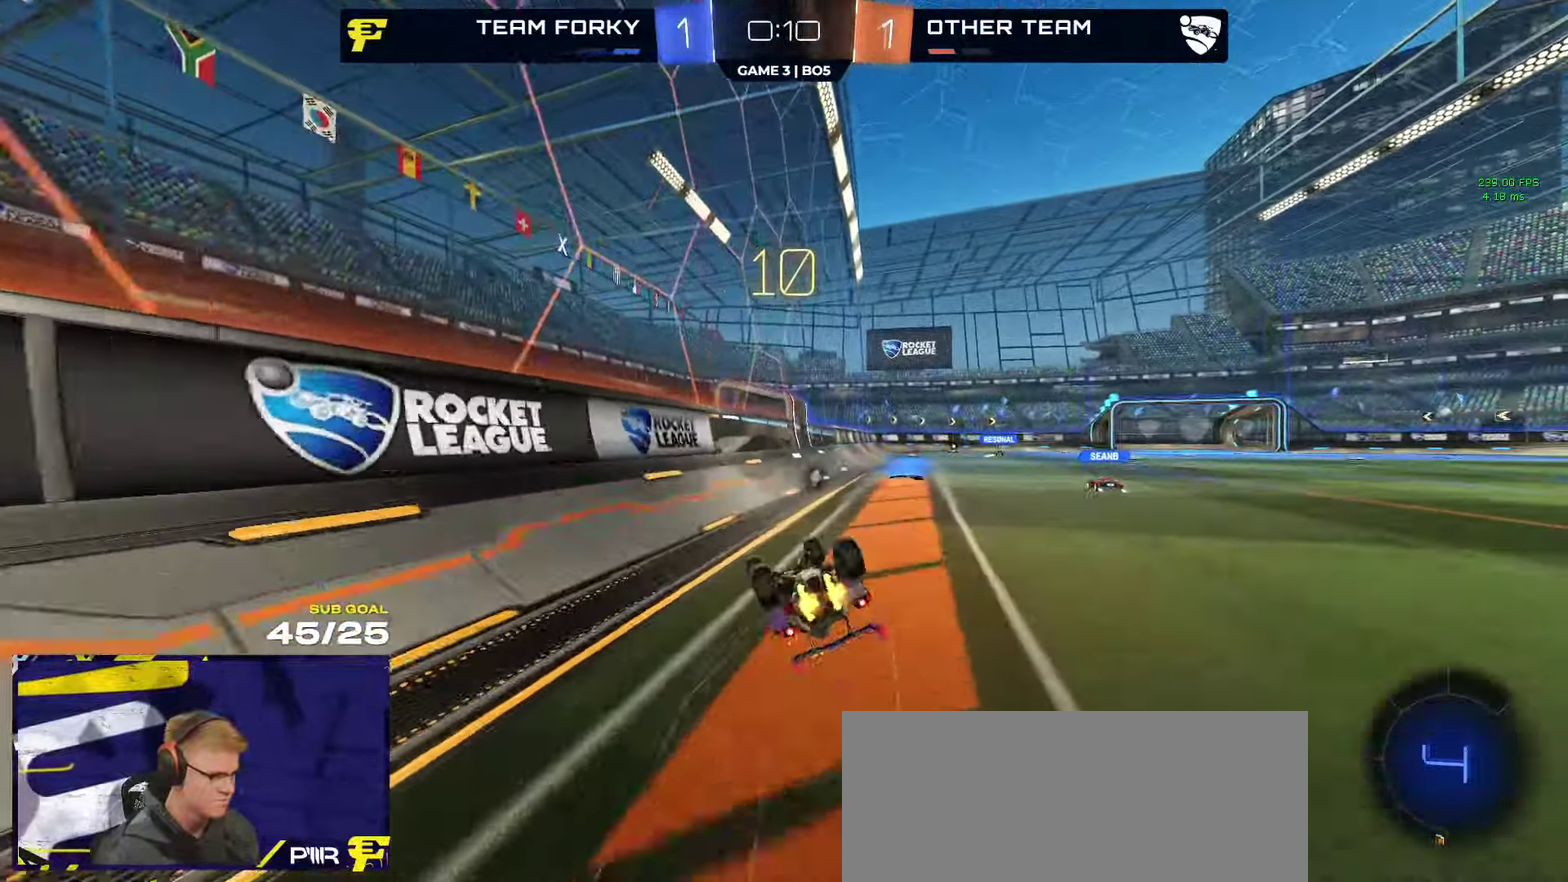
{"buttons": ["R2"], "left_stick": "right", "right_stick": "center"}
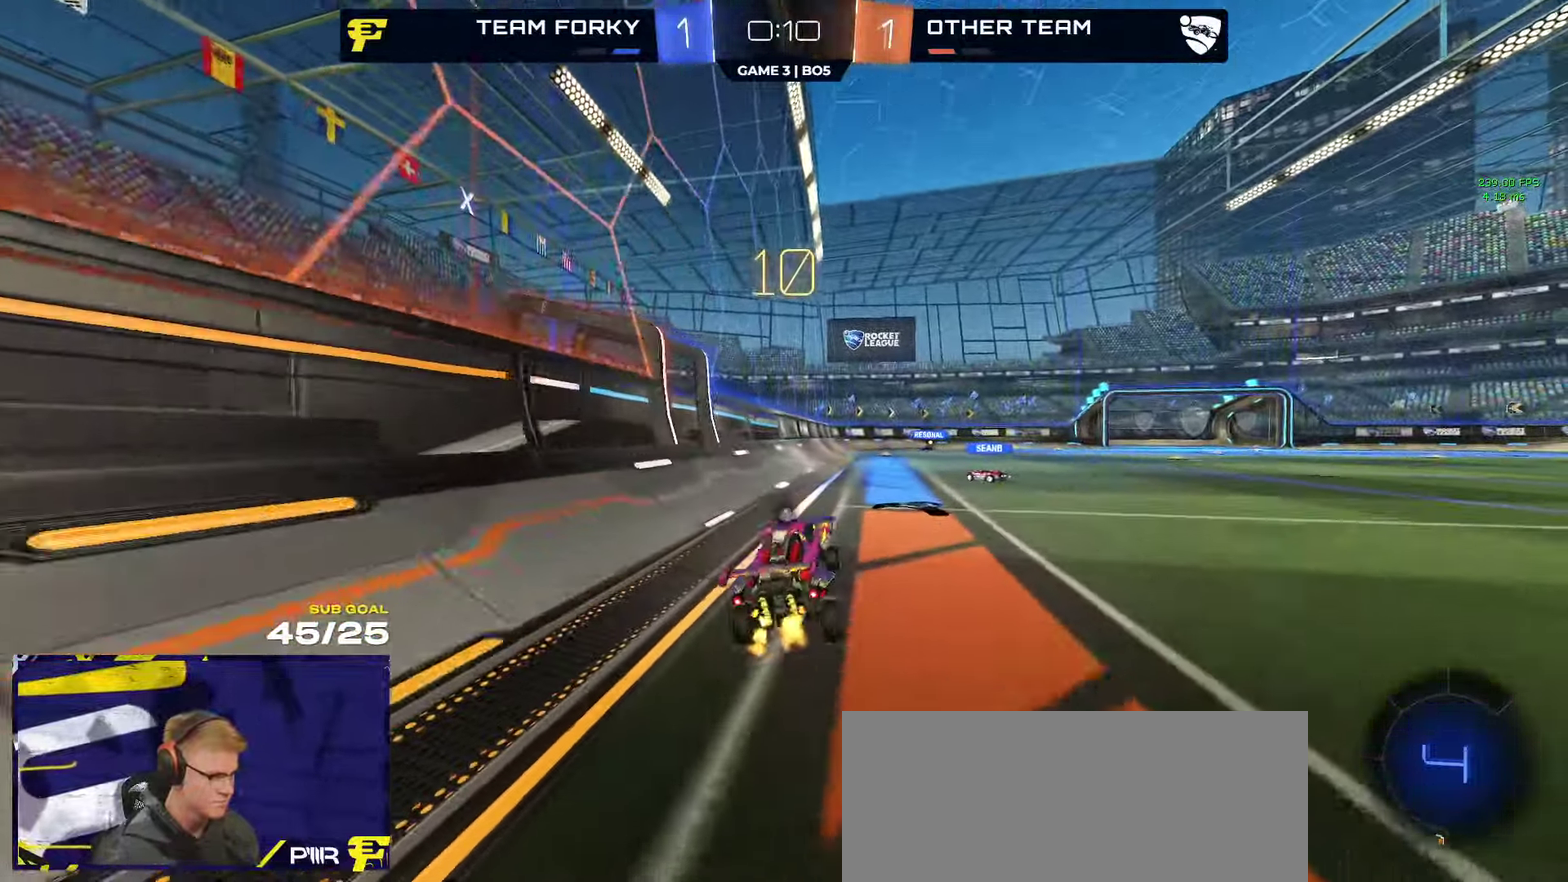
{"buttons": ["R2"], "left_stick": "right", "right_stick": "center", "events": []}
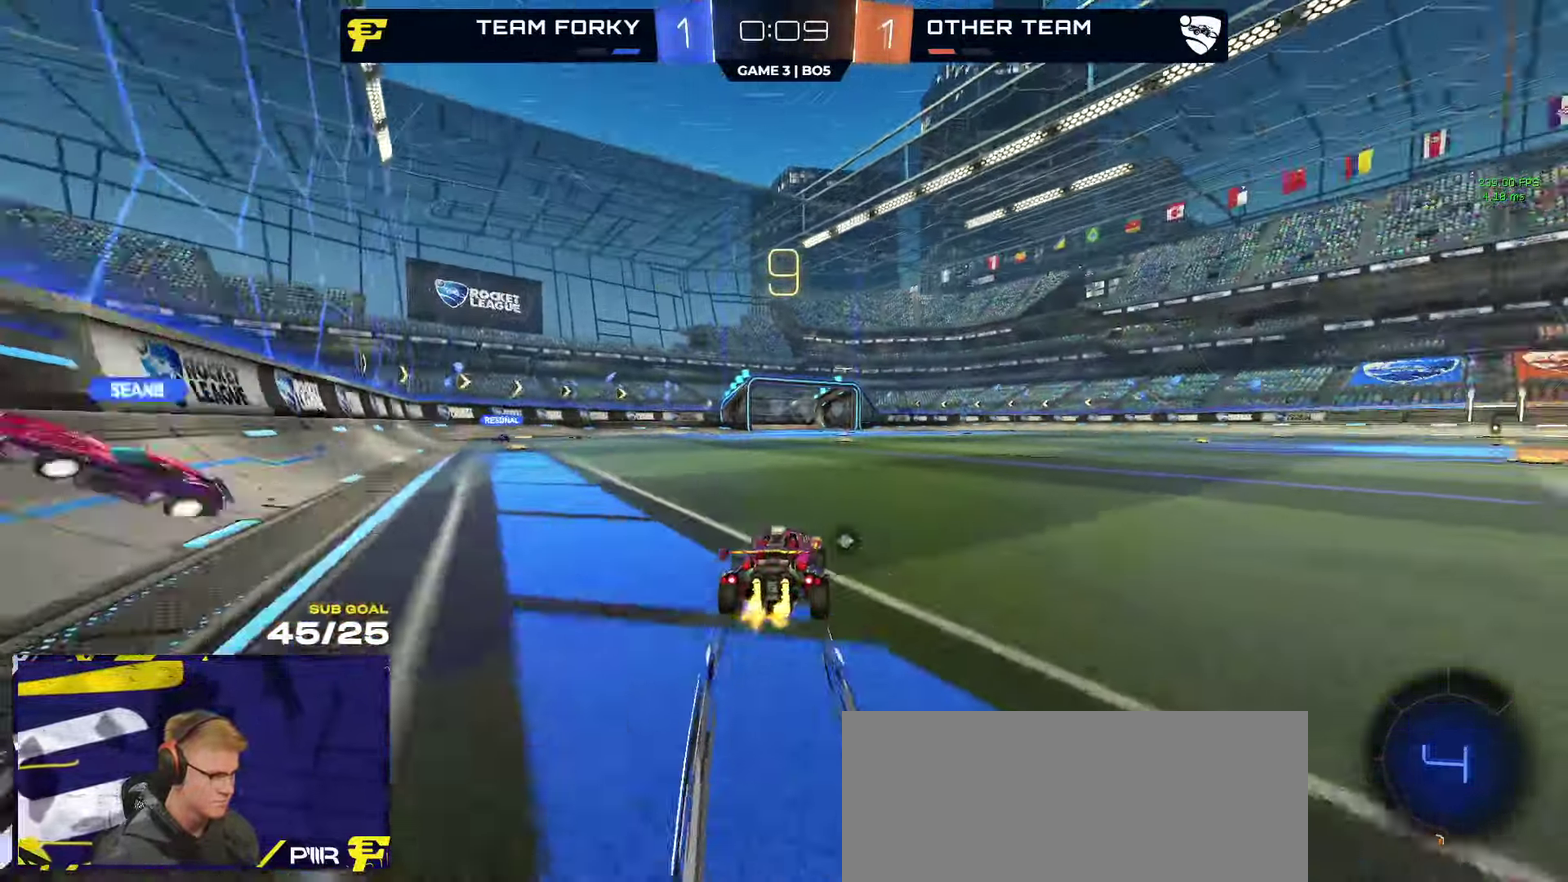
{"buttons": ["Y", "R2"], "left_stick": "right", "right_stick": "center", "events": [[16, "left_stick", "center"], [183, "A", "down"], [233, "A", "up"], [433, "left_stick", "right"], [450, "Y", "down"]]}
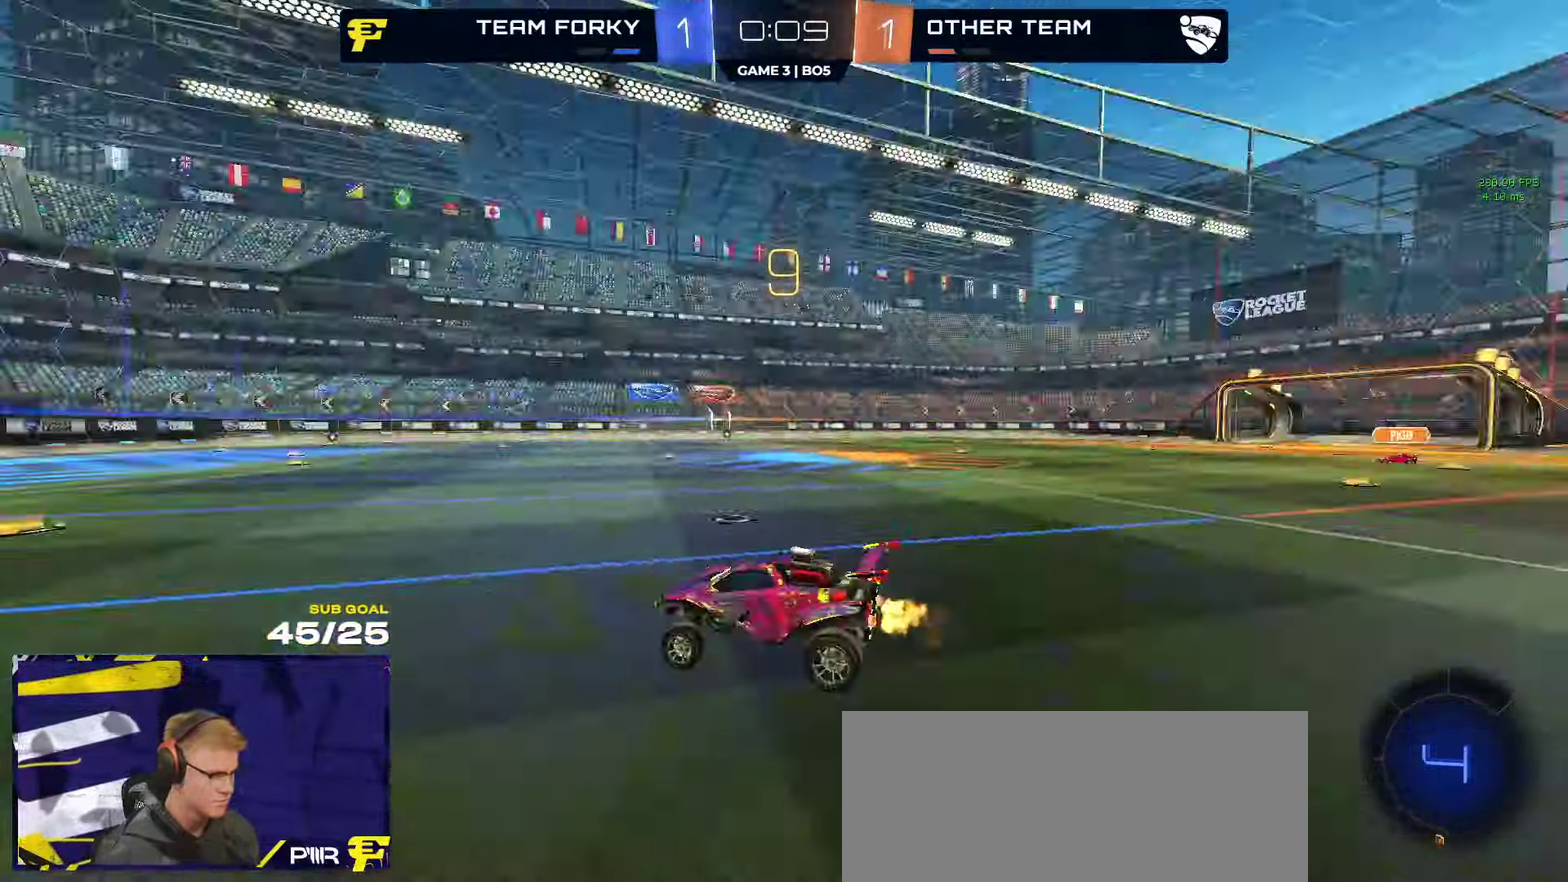
{"buttons": ["R2"], "left_stick": "down", "right_stick": "center", "events": [[16, "Y", "up"], [16, "left_stick", "center"], [300, "left_stick", "down"]]}
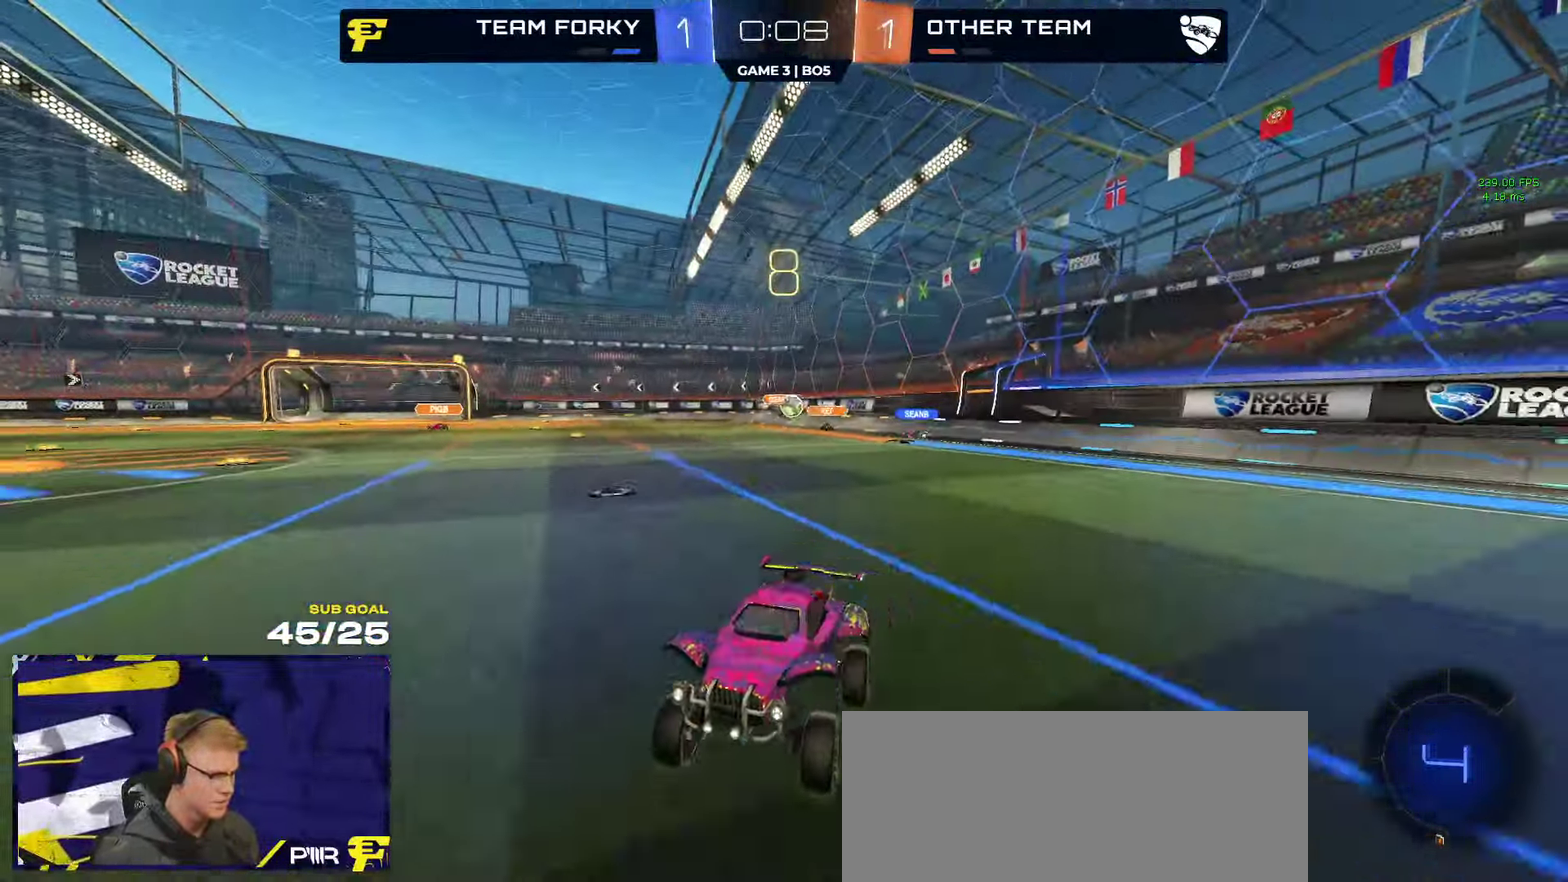
{"buttons": ["R2"], "left_stick": "center", "right_stick": "center", "events": [[16, "left_stick", "center"], [66, "left_stick", "up"], [250, "left_stick", "down"], [333, "left_stick", "center"]]}
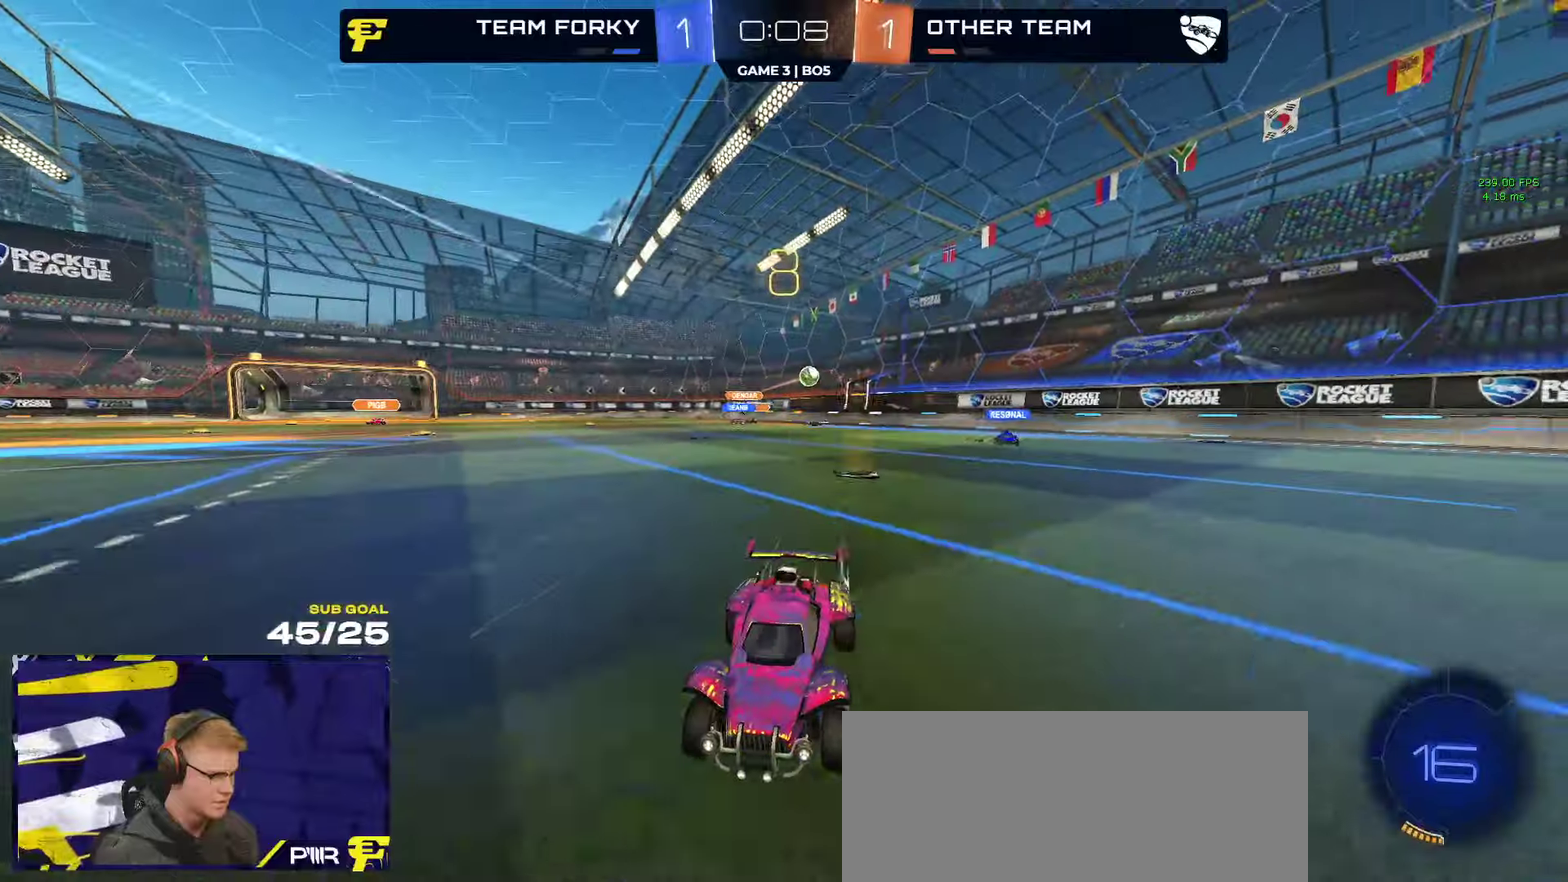
{"buttons": ["R2"], "left_stick": "left", "right_stick": "center", "events": [[67, "left_stick", "left"]]}
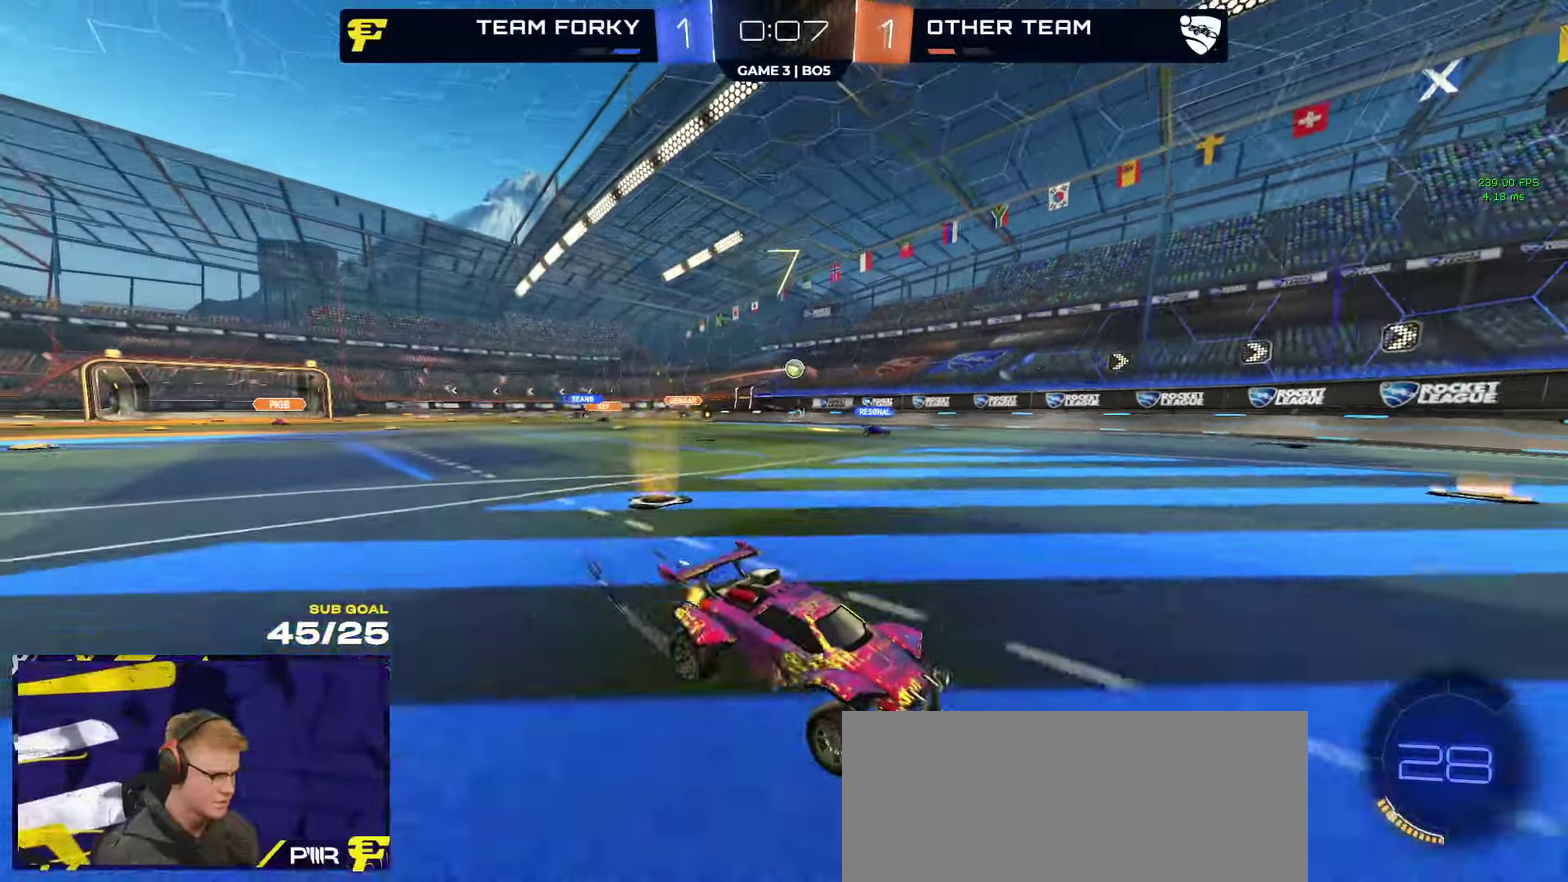
{"buttons": ["R2"], "left_stick": "left", "right_stick": "center", "events": [[267, "R2", "up"], [333, "L2", "down"], [333, "X", "down"], [383, "L2", "up"], [433, "R2", "down"], [467, "X", "up"]]}
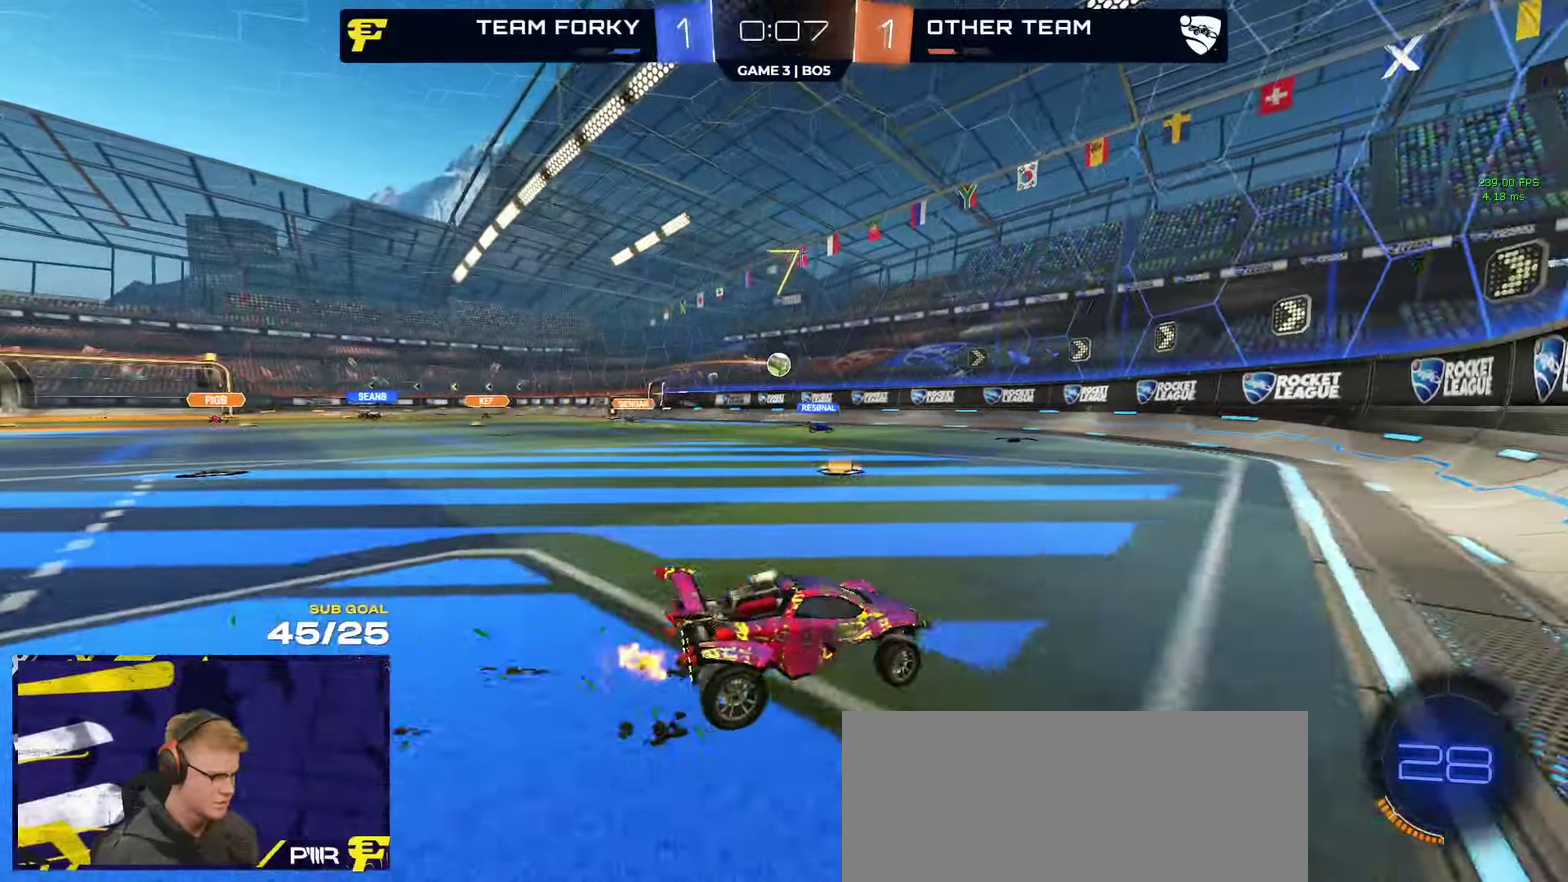
{"buttons": ["R2"], "left_stick": "left", "right_stick": "center", "events": [[317, "X", "down"], [417, "X", "up"]]}
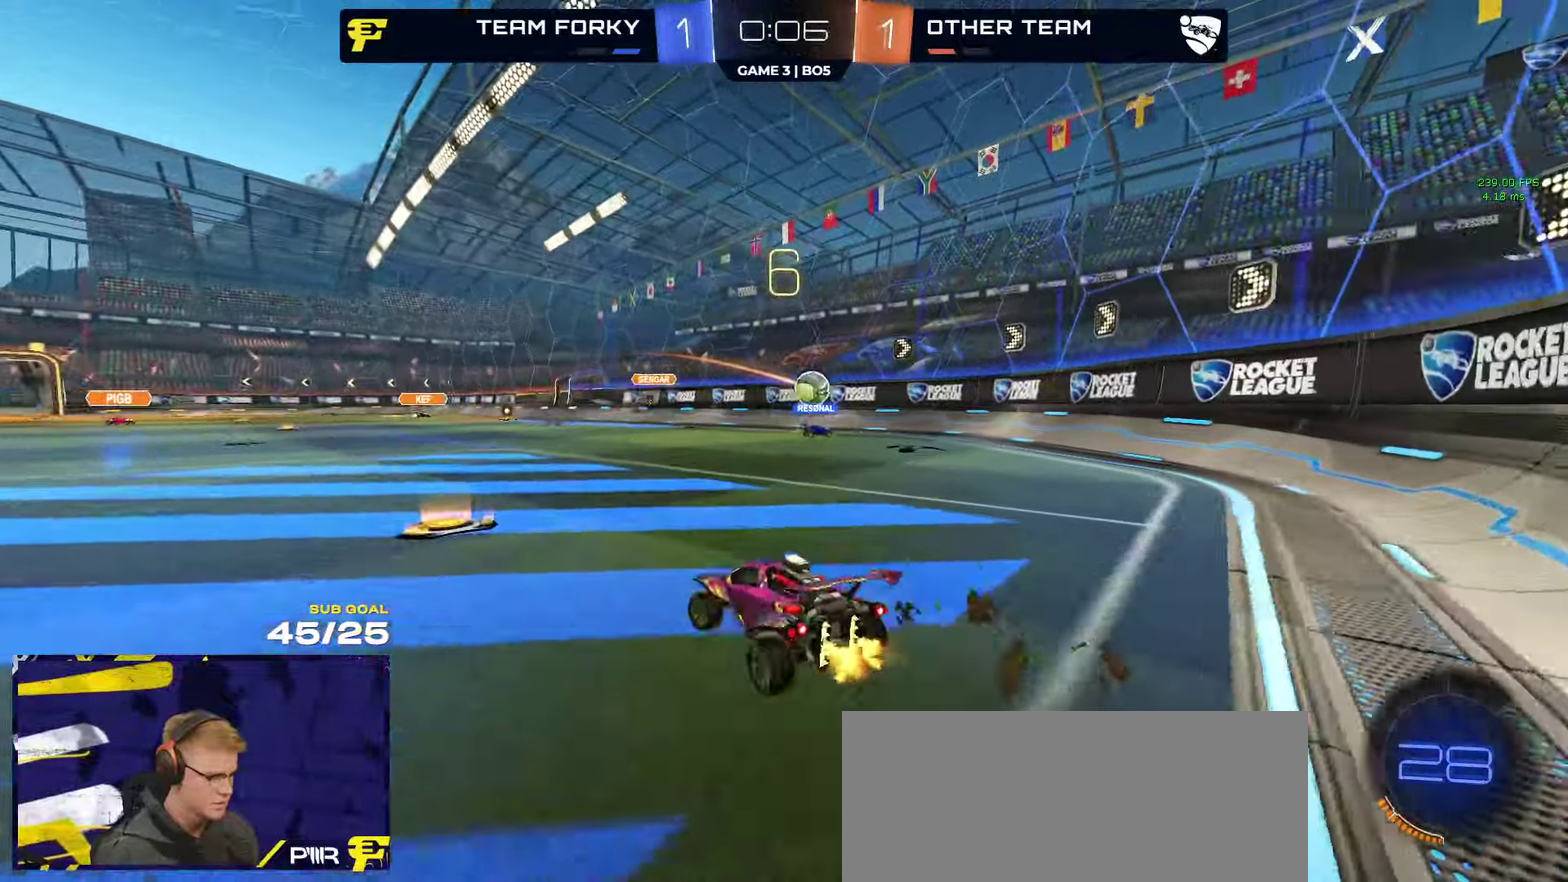
{"buttons": ["R2"], "left_stick": "left", "right_stick": "center", "events": [[67, "X", "down"], [117, "X", "up"]]}